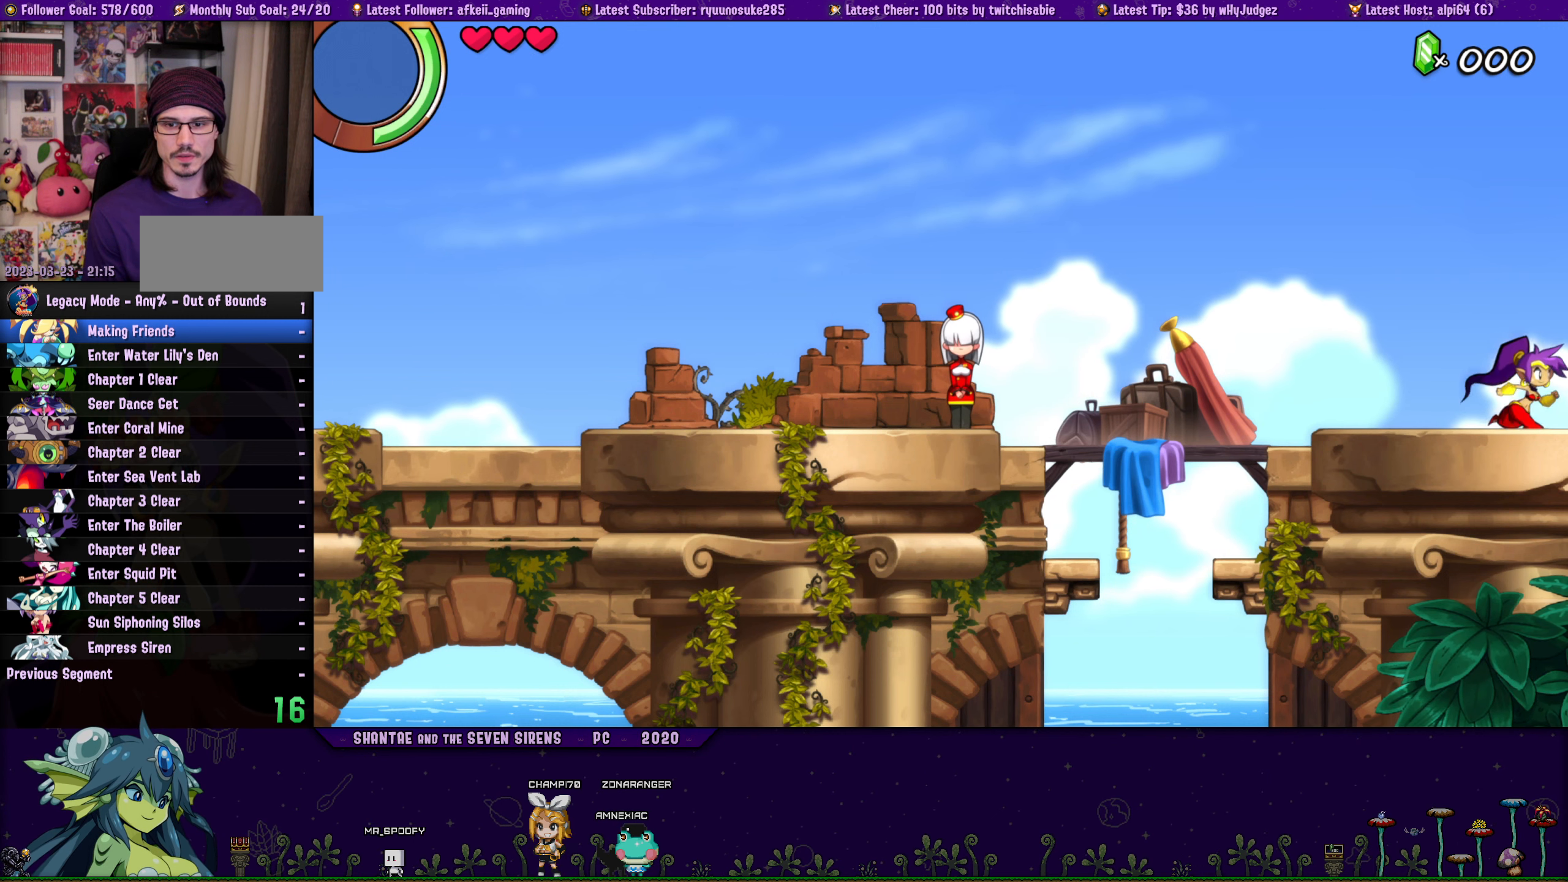
Gameplay with a controller (PlayStation layout); each line is a JSON object with the inputs held at the frame after it. "button_events" lists button changes between this image and that frame as [ms after this image, input, new state], when the widget could be followed in between (sticks are given only as held states). Not read: L1 L2 L3 R1 R2 R3 TOUCHPAD left_stick right_stick.
{"buttons": ["DPAD_RIGHT"], "button_events": []}
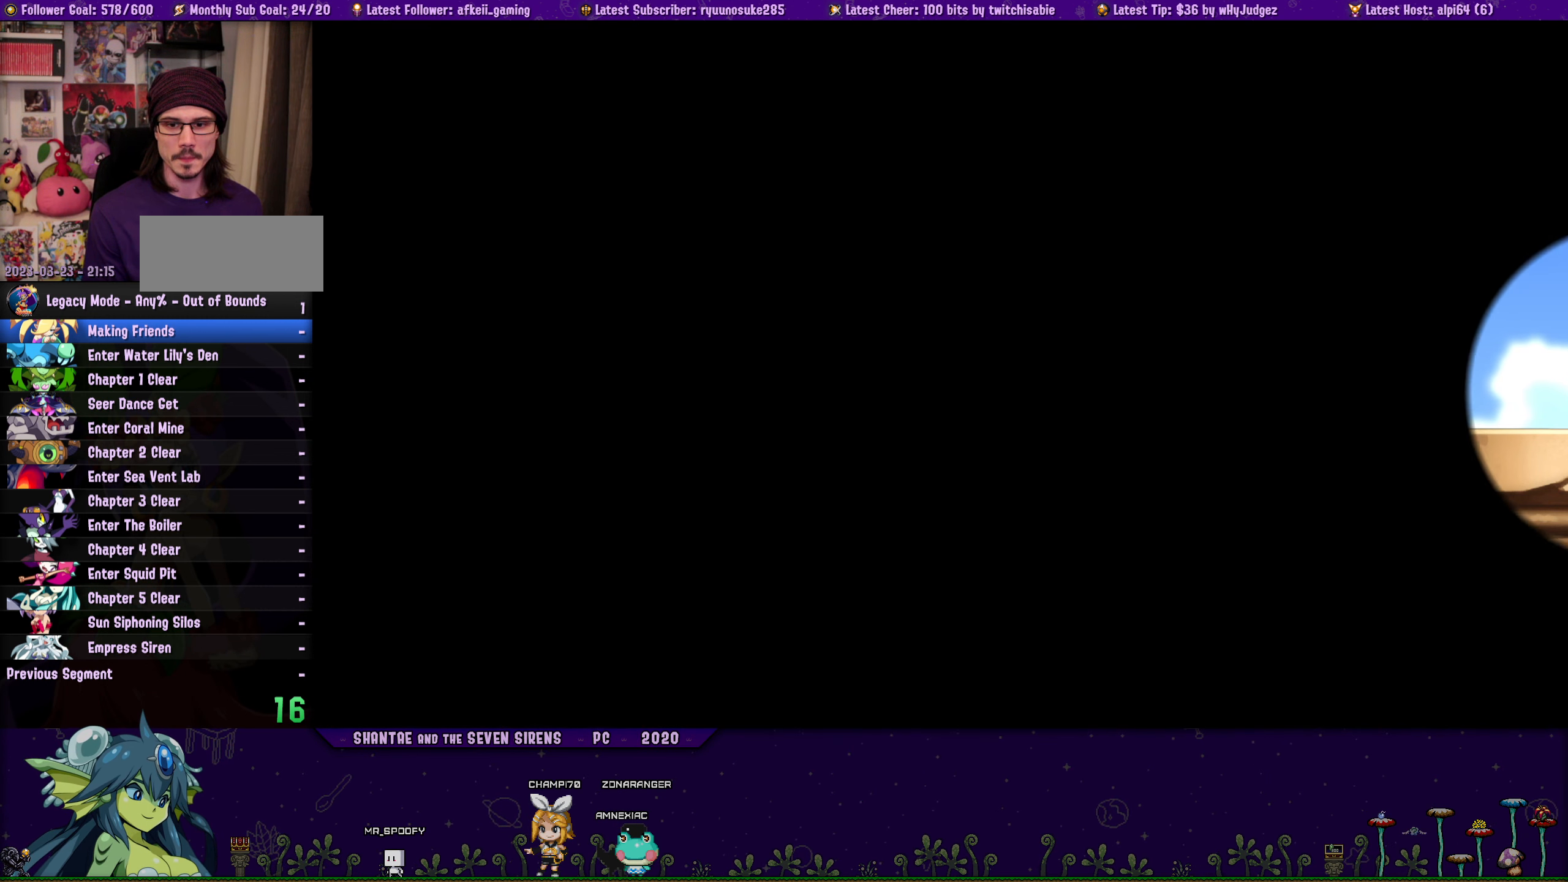
{"buttons": ["DPAD_RIGHT"], "button_events": []}
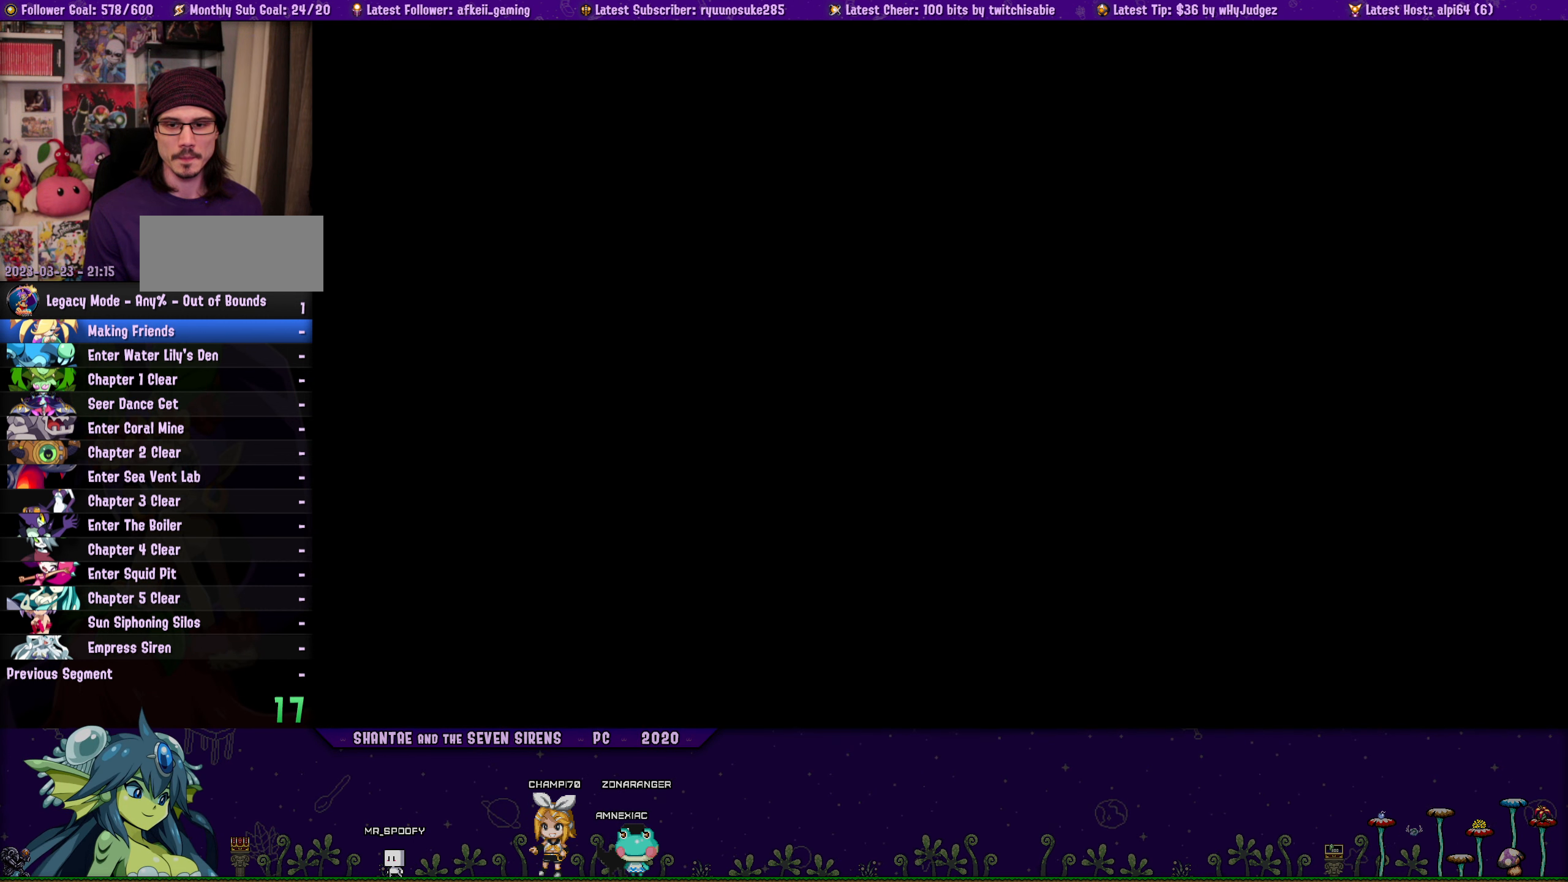
{"buttons": ["DPAD_RIGHT"], "button_events": []}
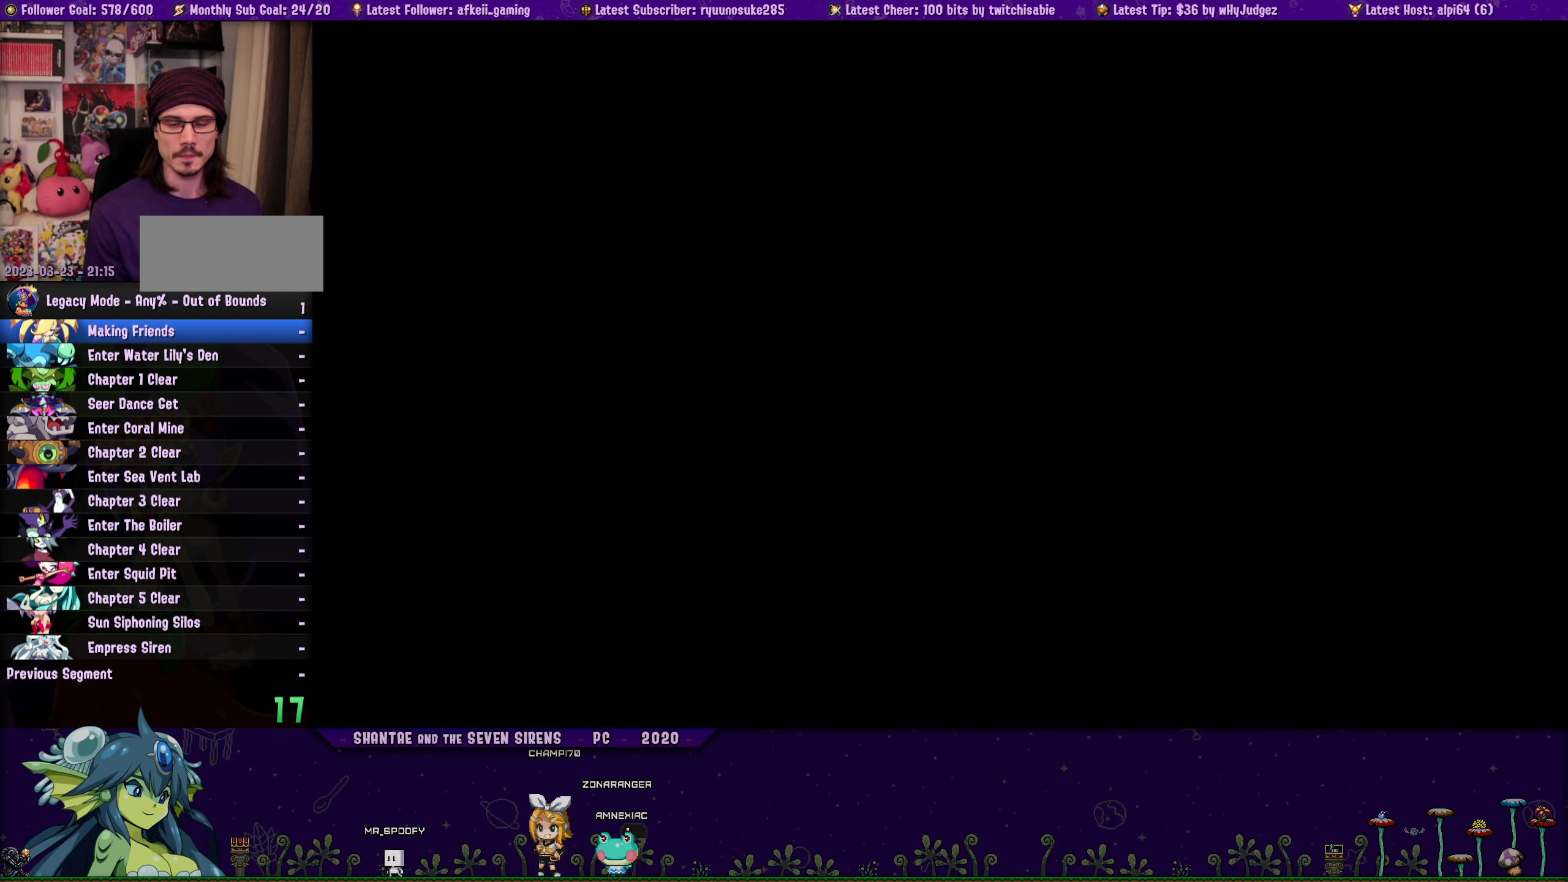
{"buttons": ["DPAD_RIGHT"], "button_events": []}
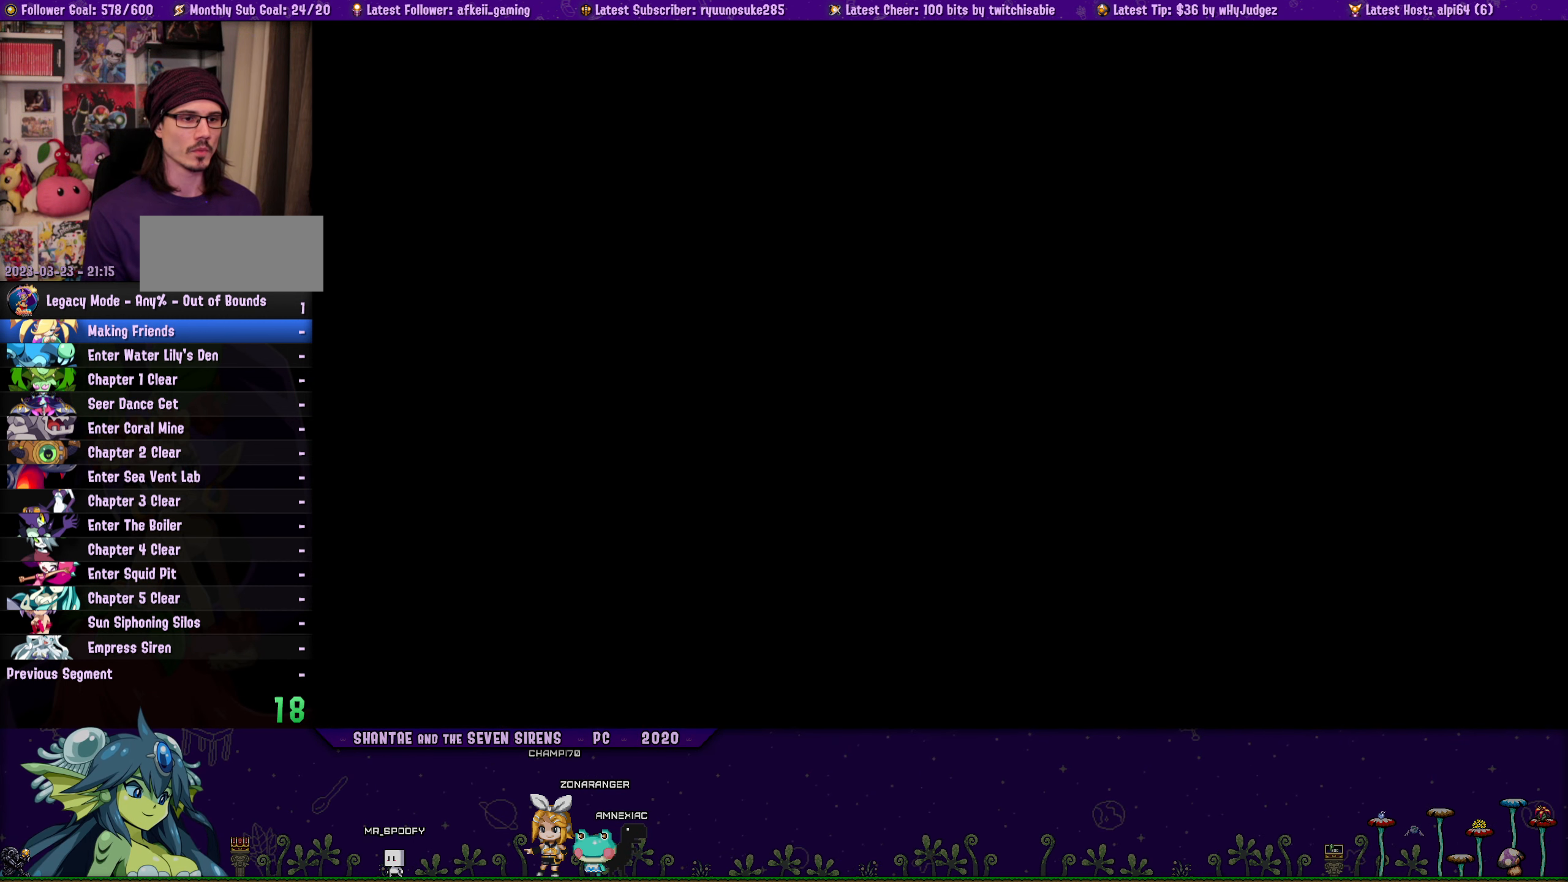
{"buttons": ["DPAD_RIGHT"], "button_events": []}
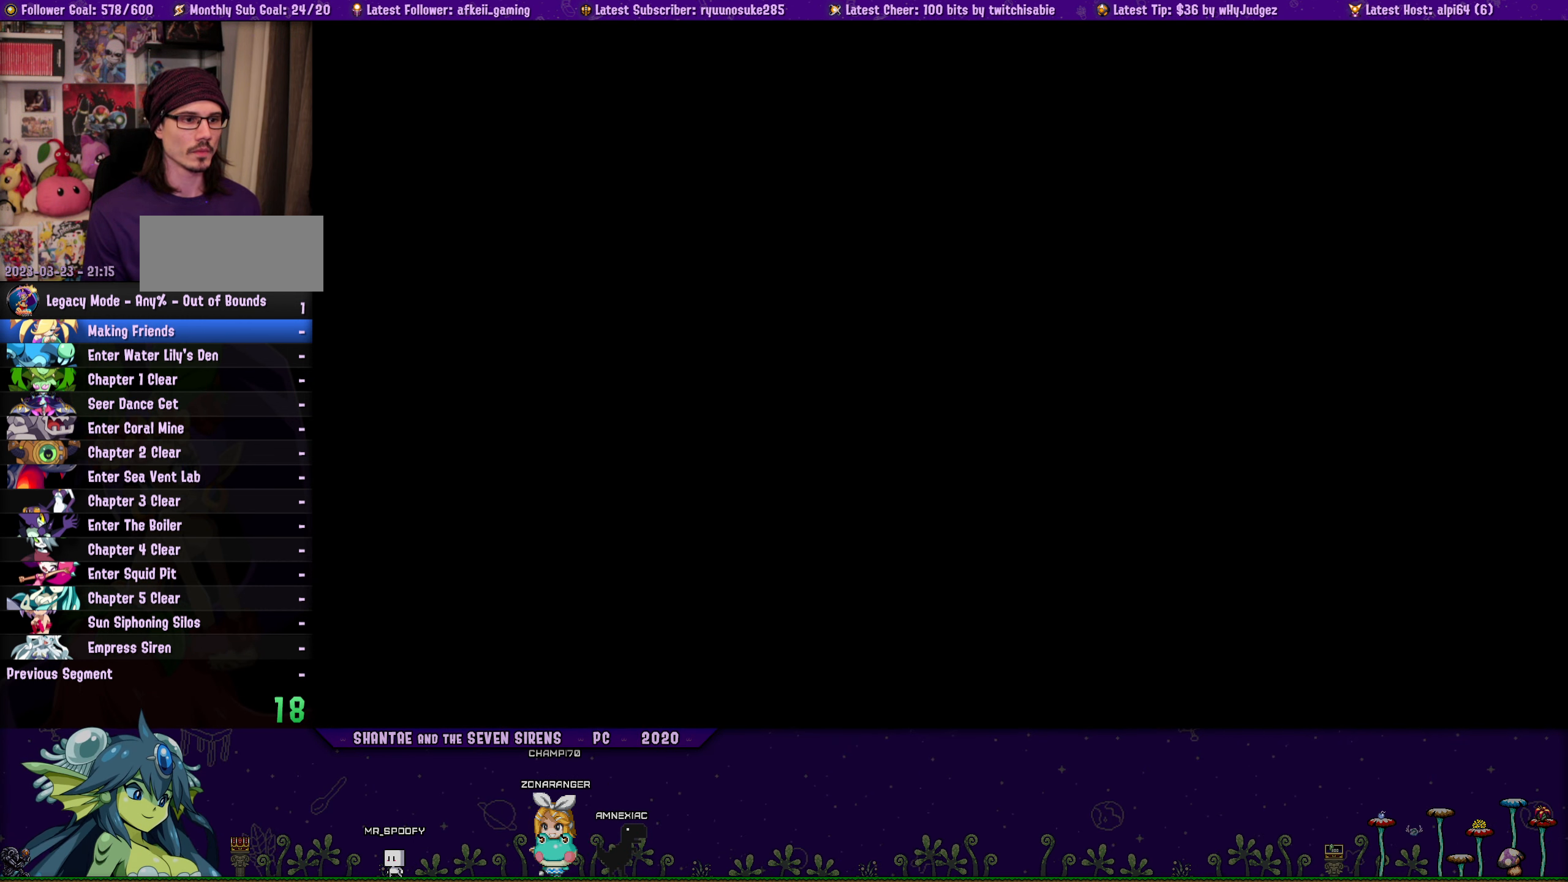
{"buttons": ["DPAD_RIGHT"], "button_events": []}
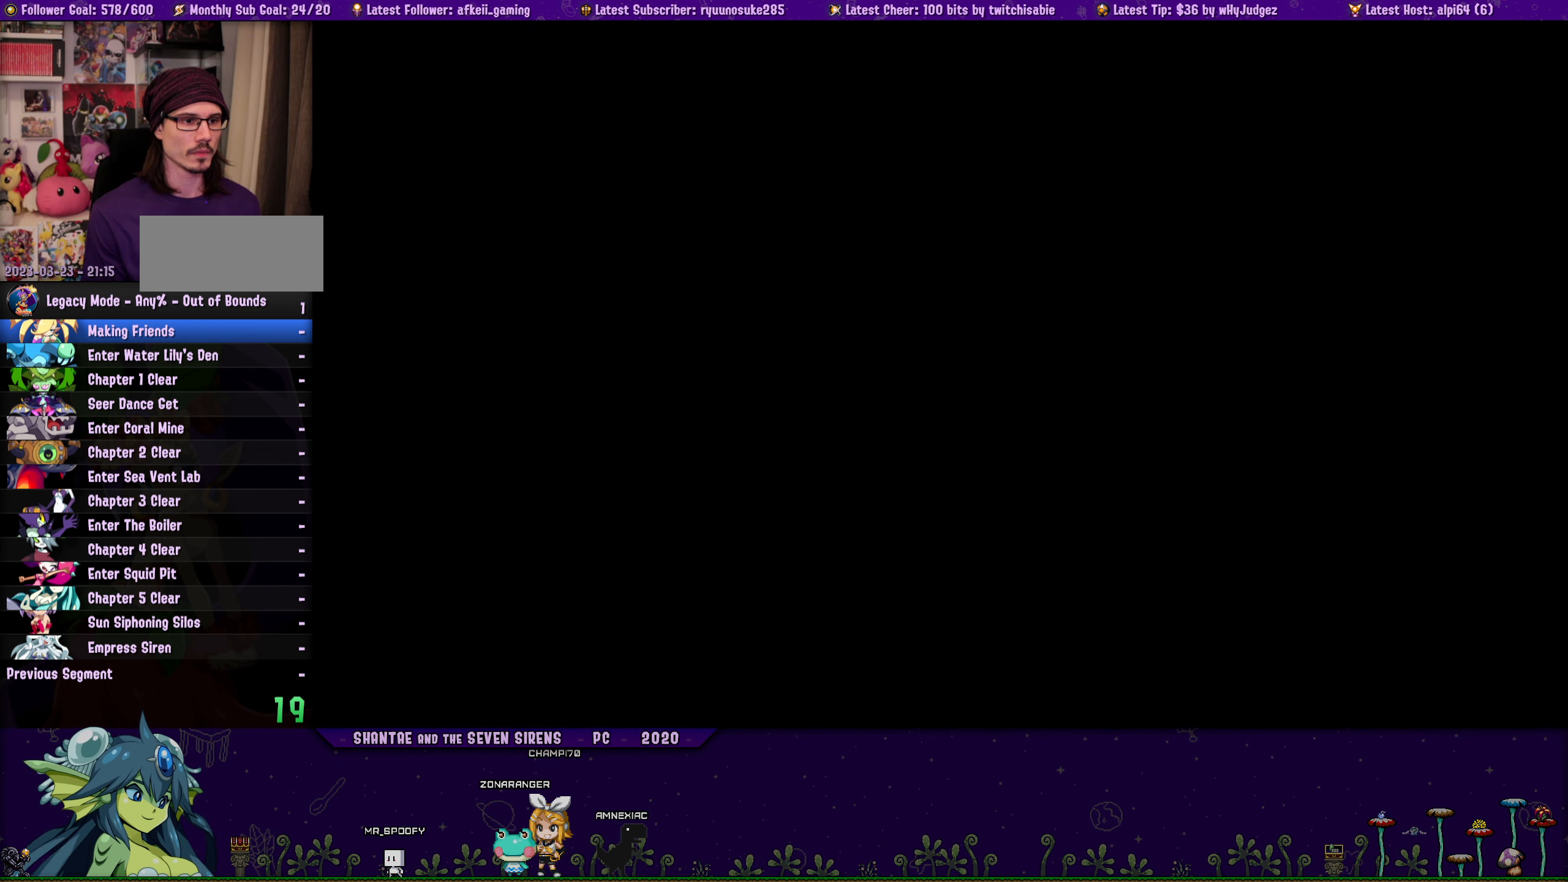
{"buttons": ["DPAD_RIGHT"], "button_events": []}
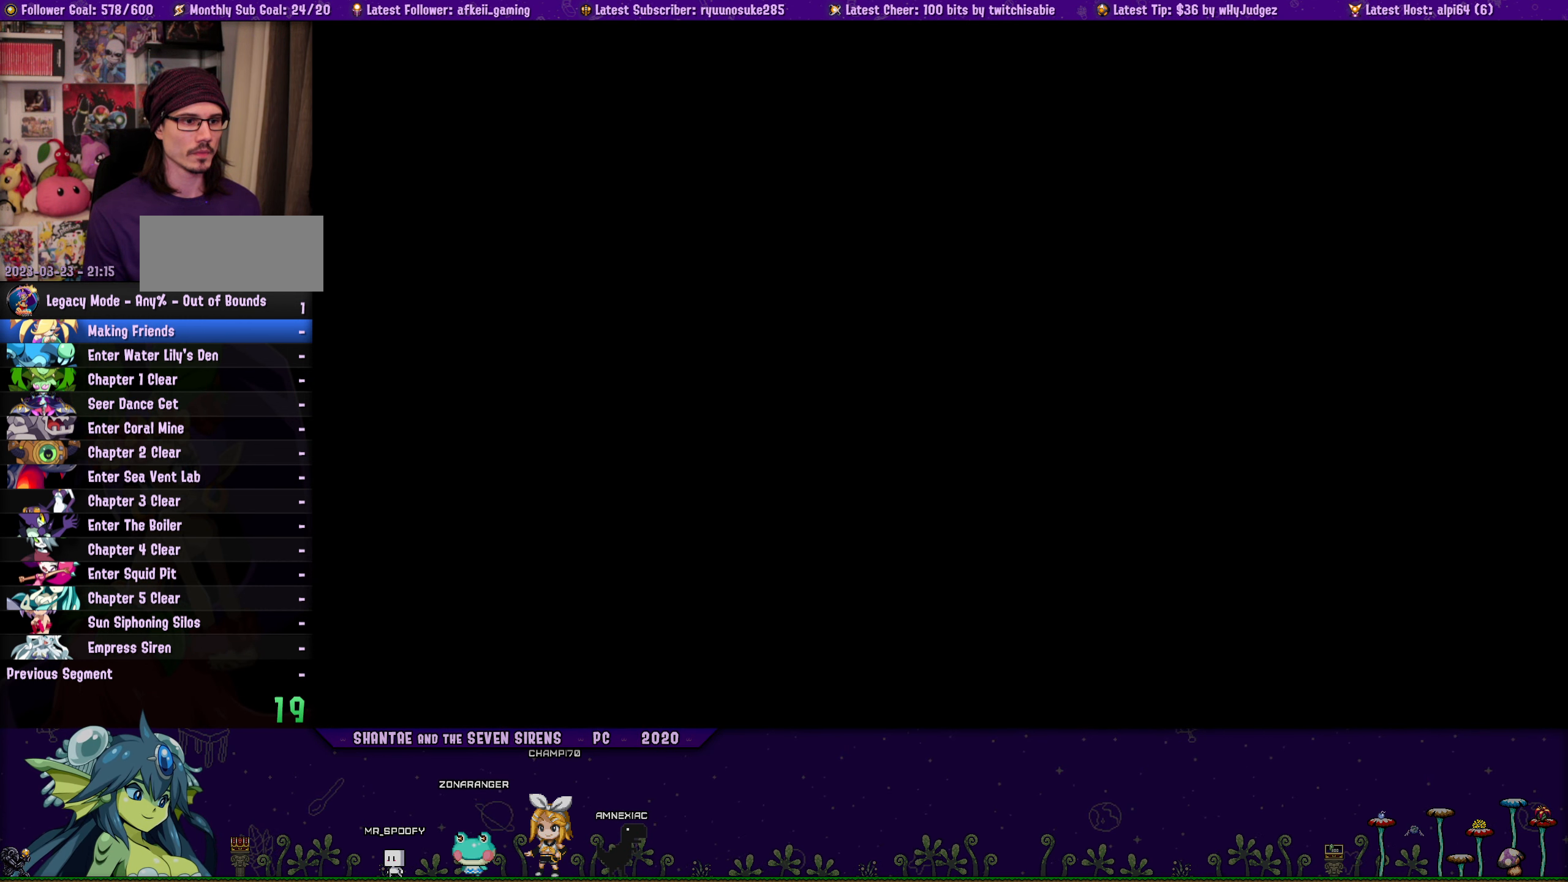
{"buttons": ["DPAD_RIGHT"], "button_events": []}
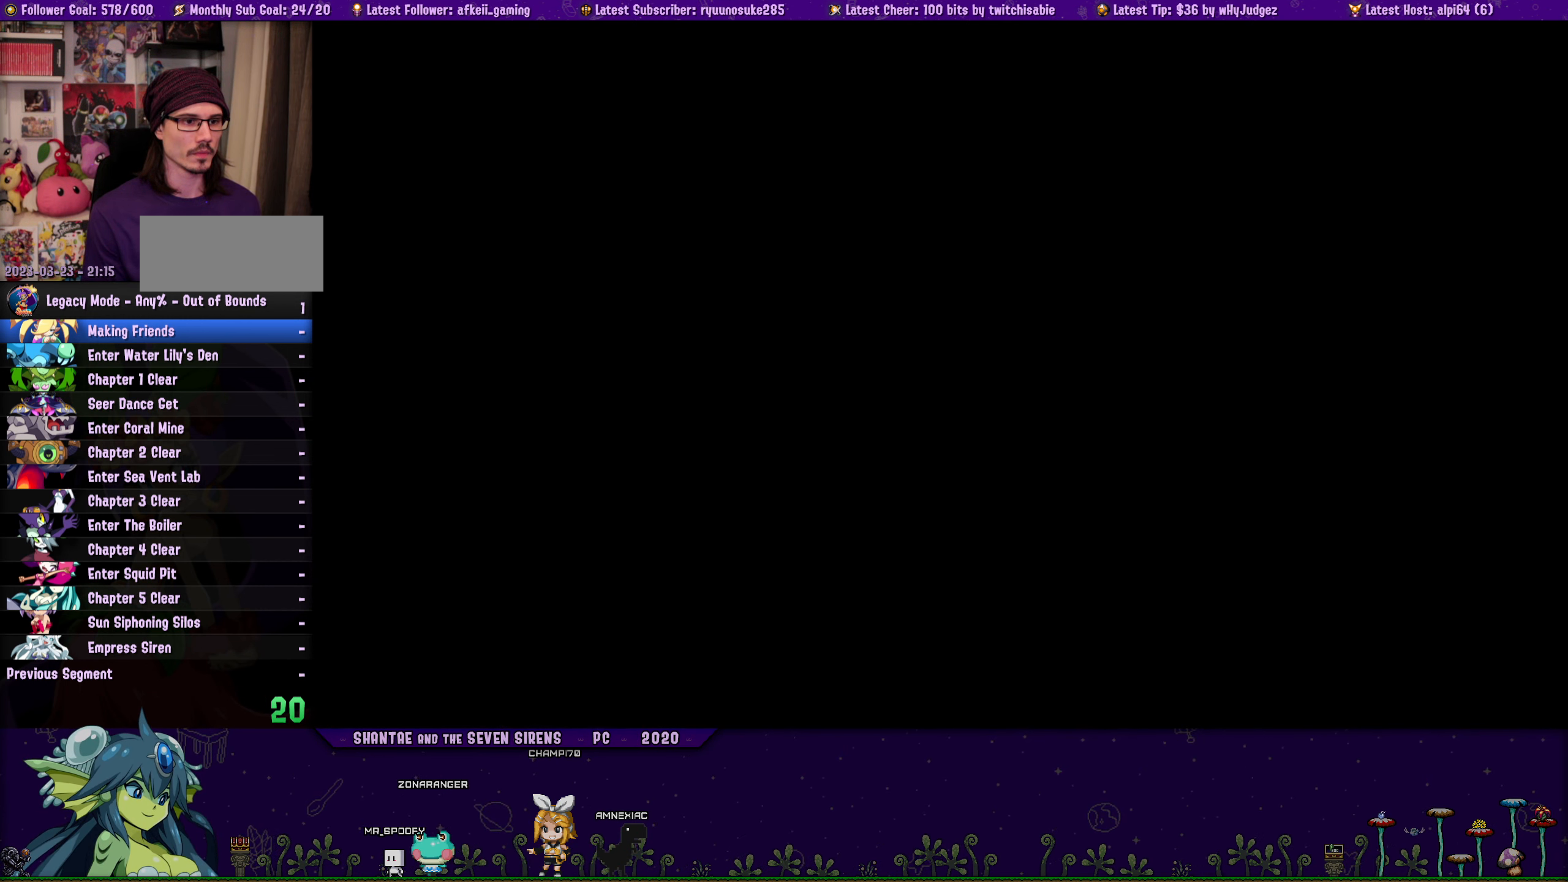
{"buttons": ["DPAD_RIGHT"], "button_events": []}
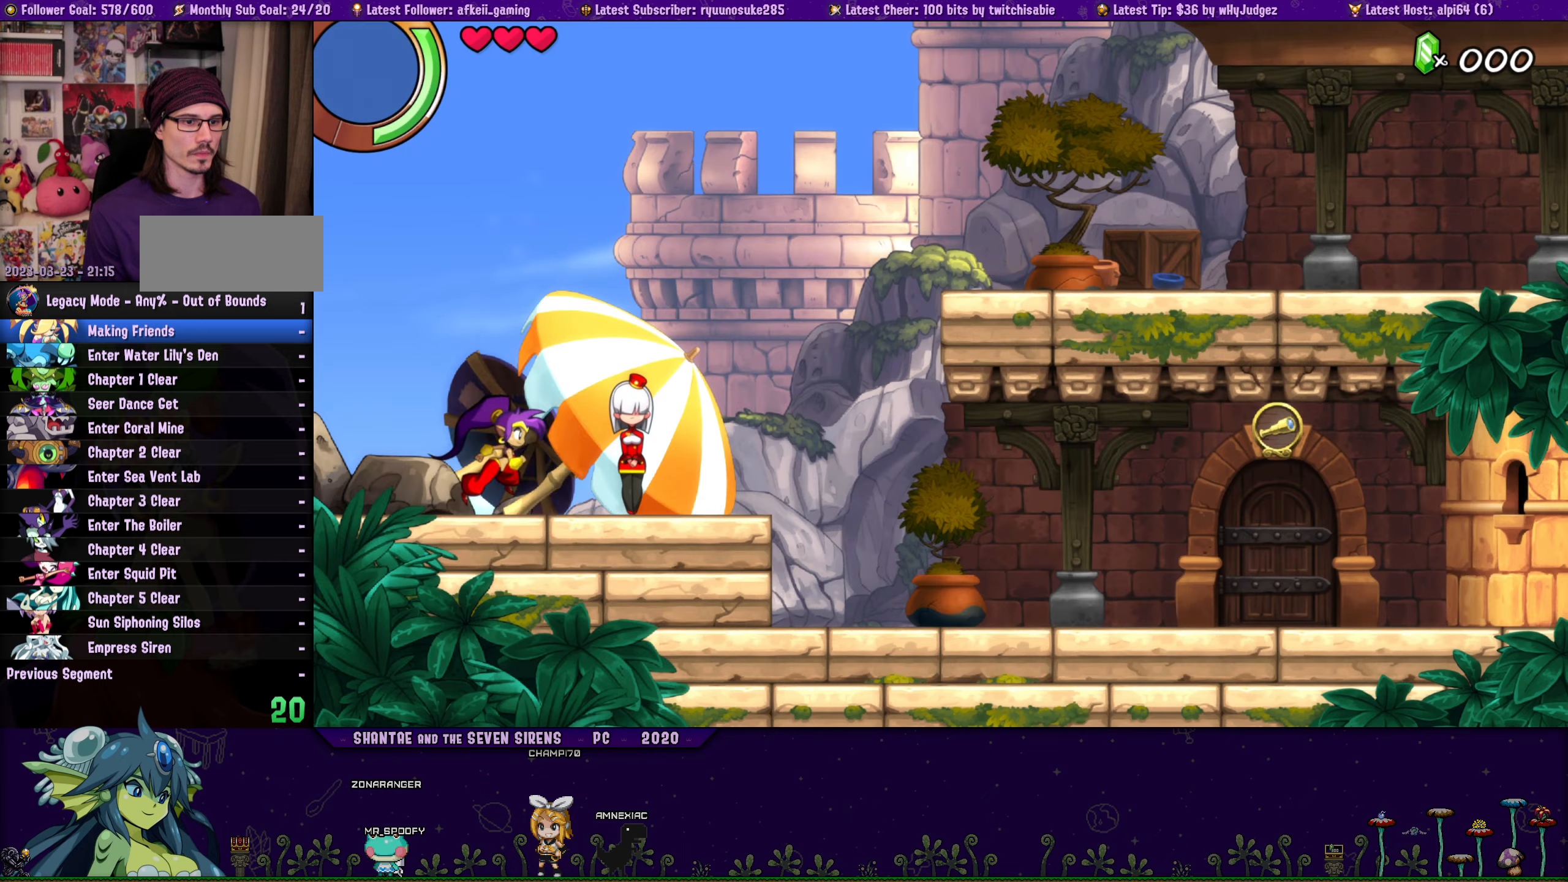
{"buttons": ["CROSS", "DPAD_RIGHT"], "button_events": [[400, "CROSS", "down"]]}
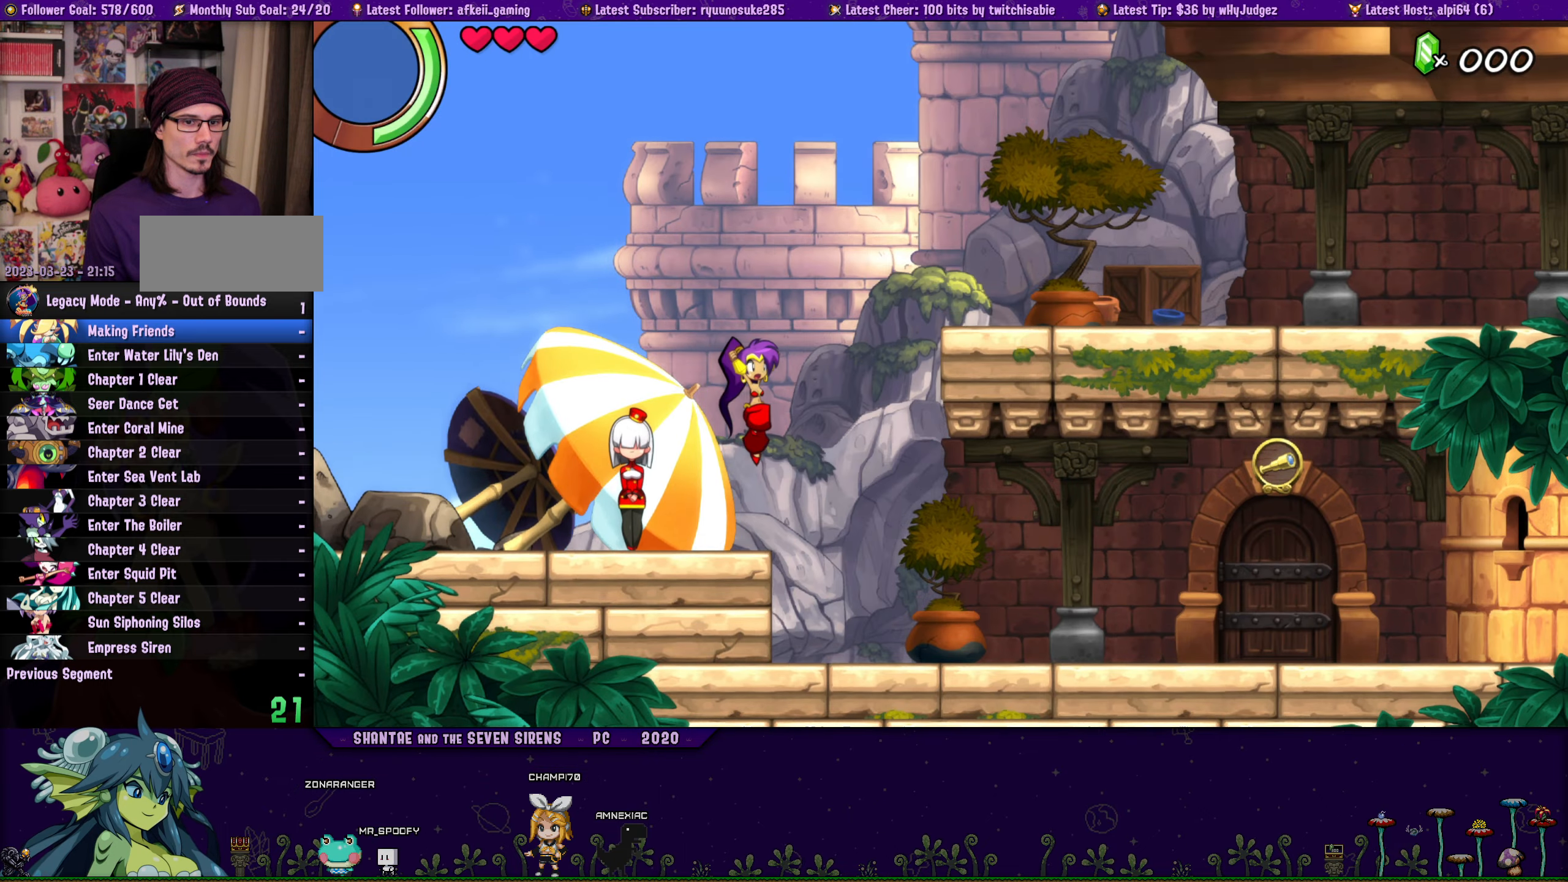
{"buttons": ["DPAD_RIGHT"], "button_events": [[400, "CROSS", "up"]]}
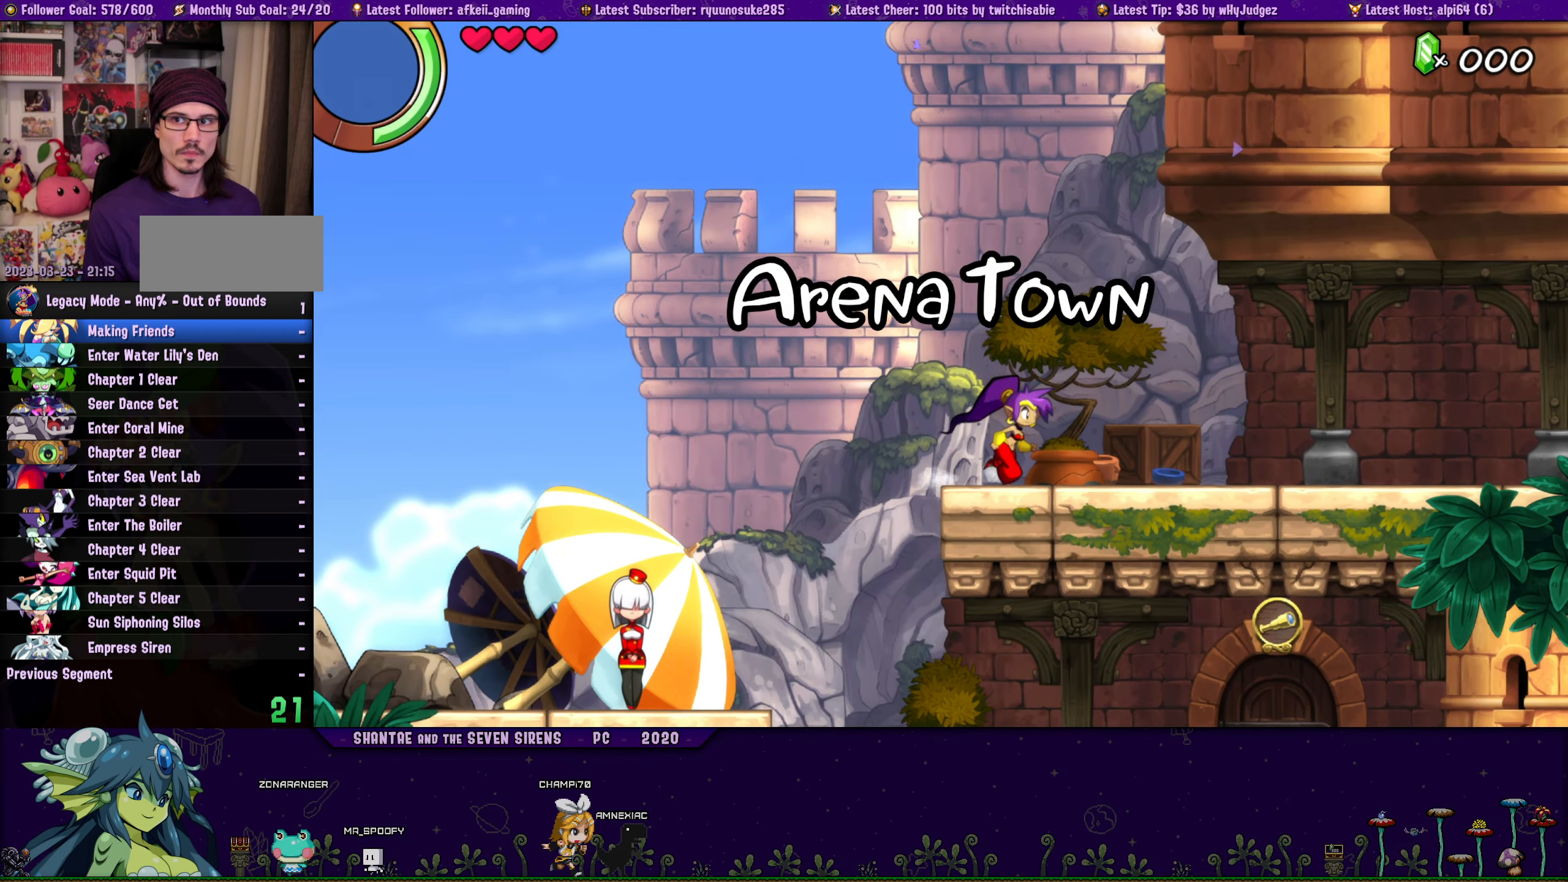
{"buttons": ["DPAD_RIGHT"], "button_events": []}
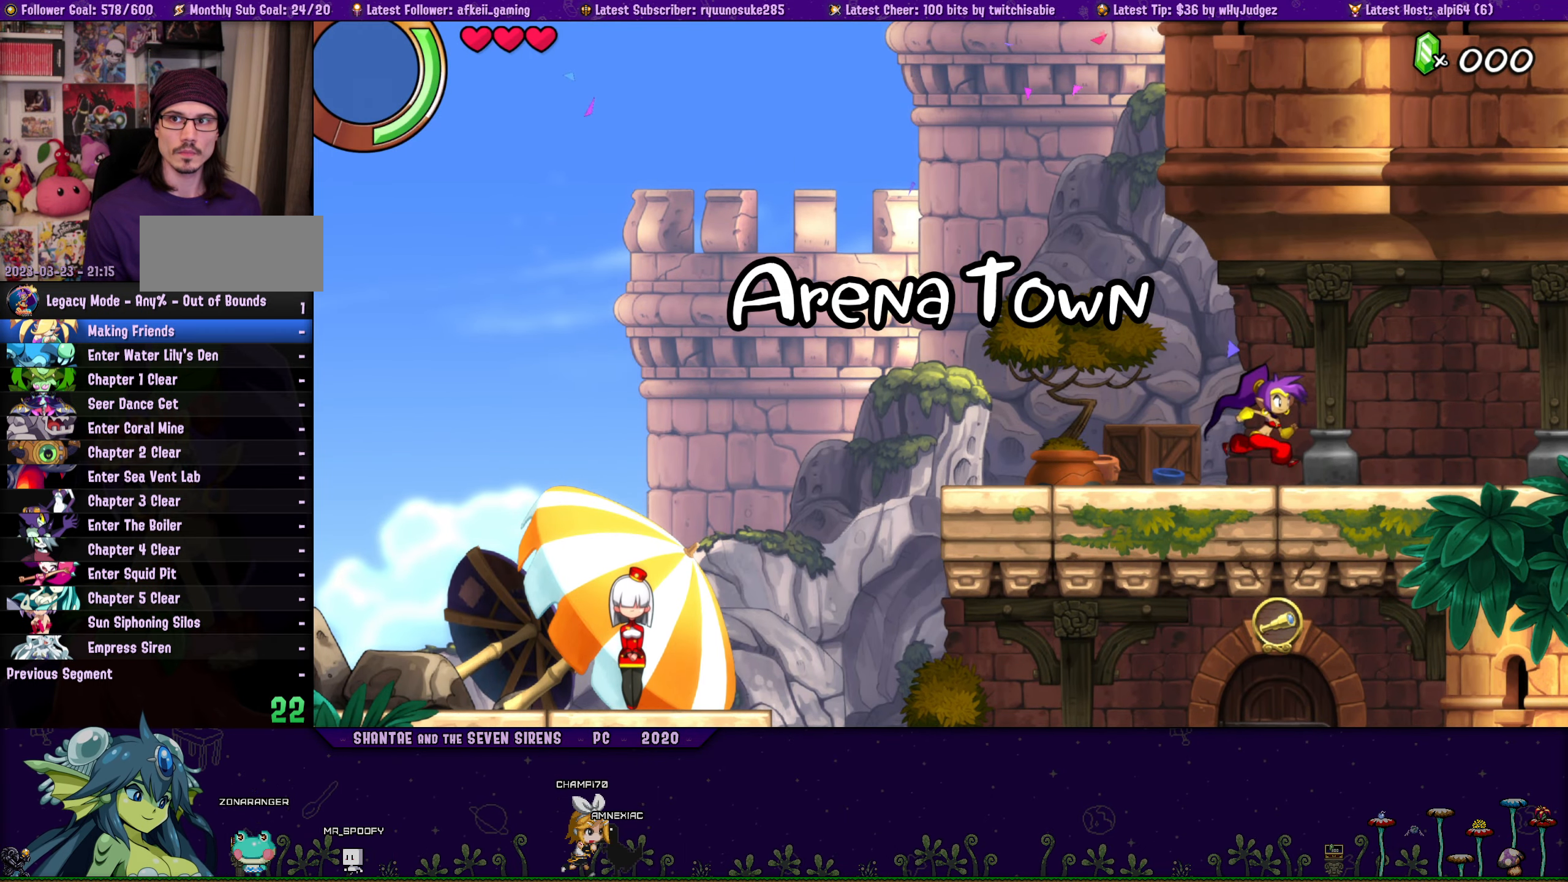
{"buttons": ["DPAD_RIGHT"], "button_events": []}
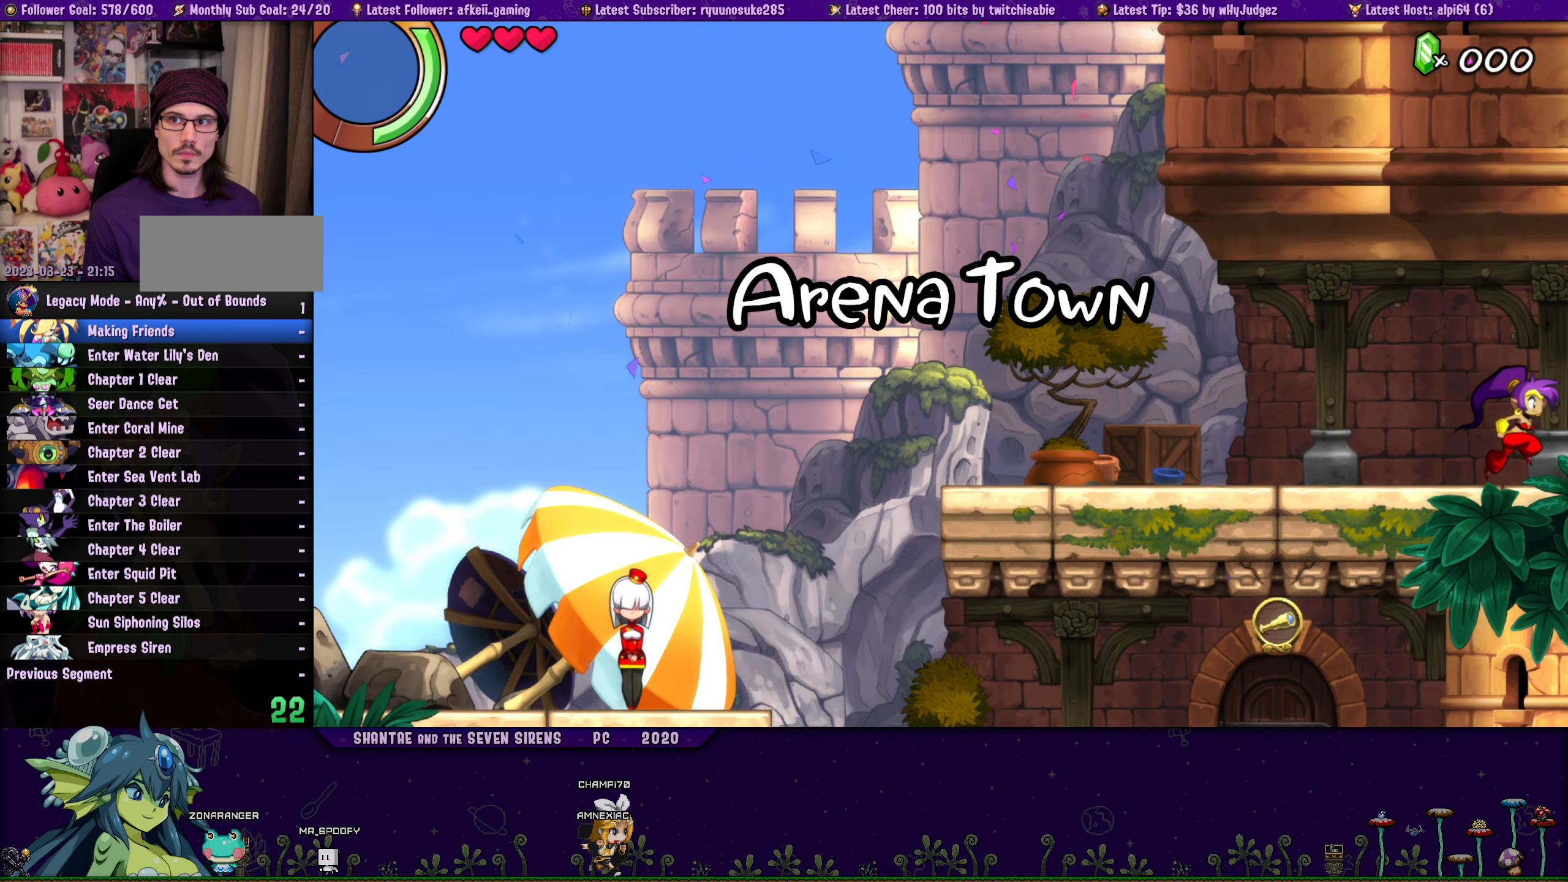
{"buttons": ["DPAD_RIGHT"], "button_events": []}
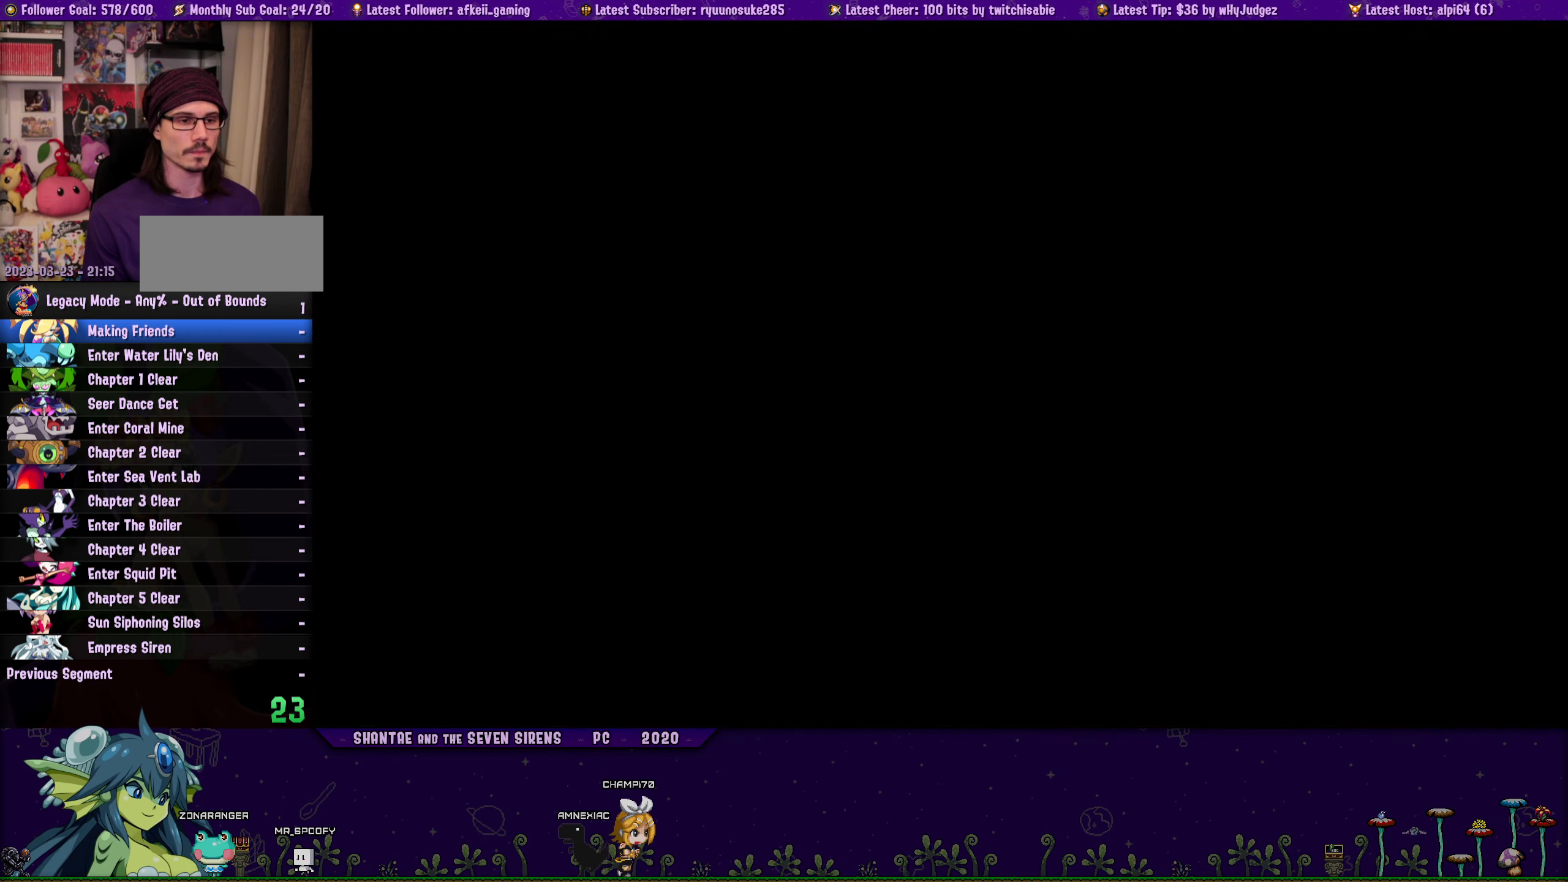
{"buttons": ["DPAD_RIGHT"], "button_events": []}
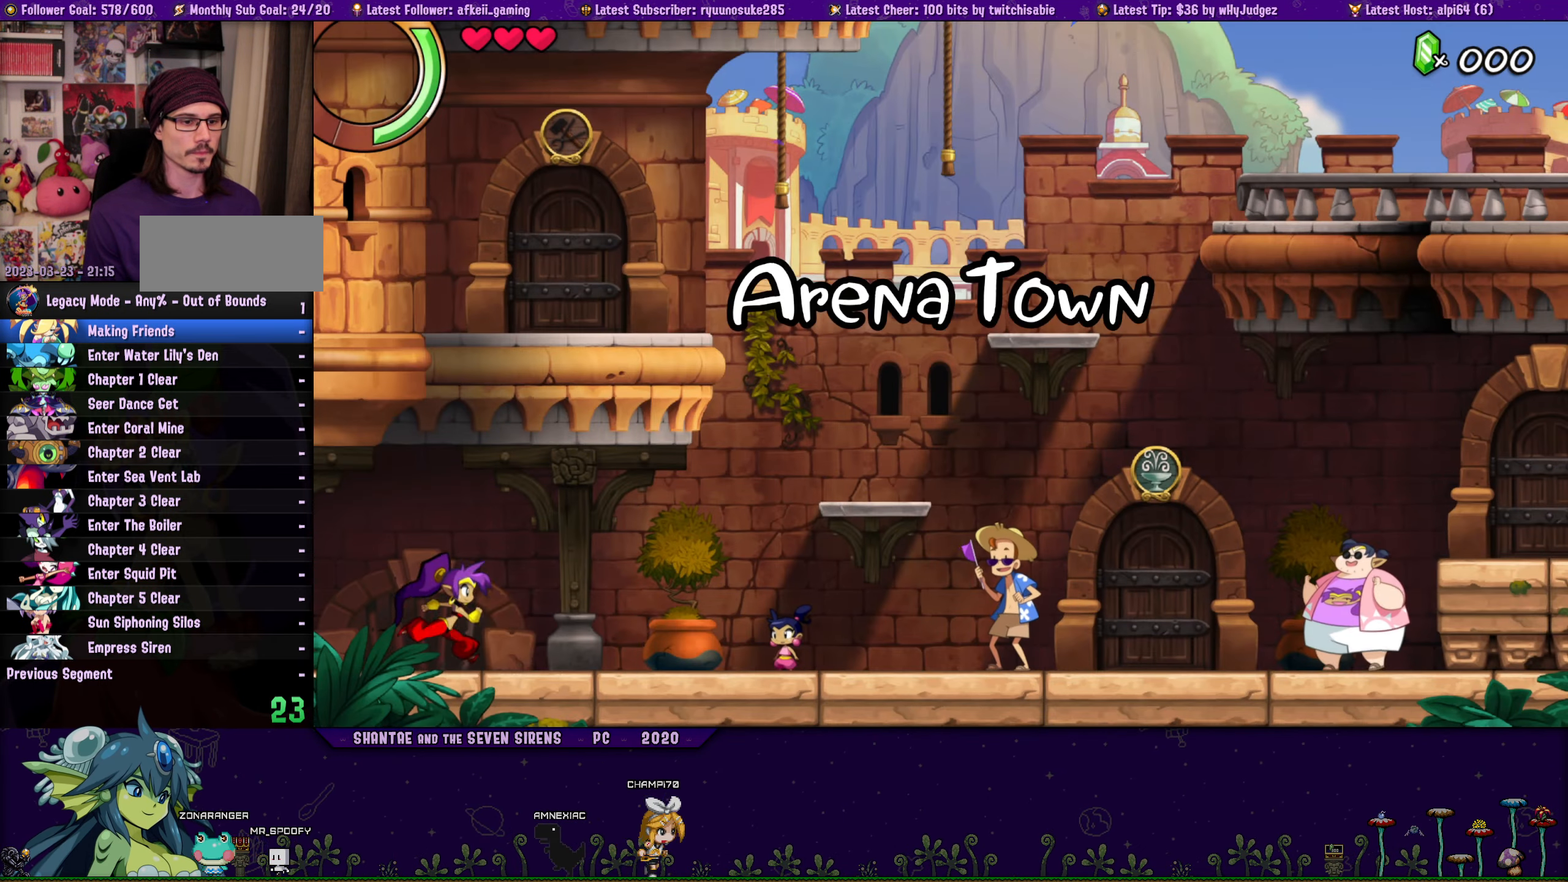
{"buttons": ["CROSS", "DPAD_RIGHT"], "button_events": [[500, "CROSS", "down"]]}
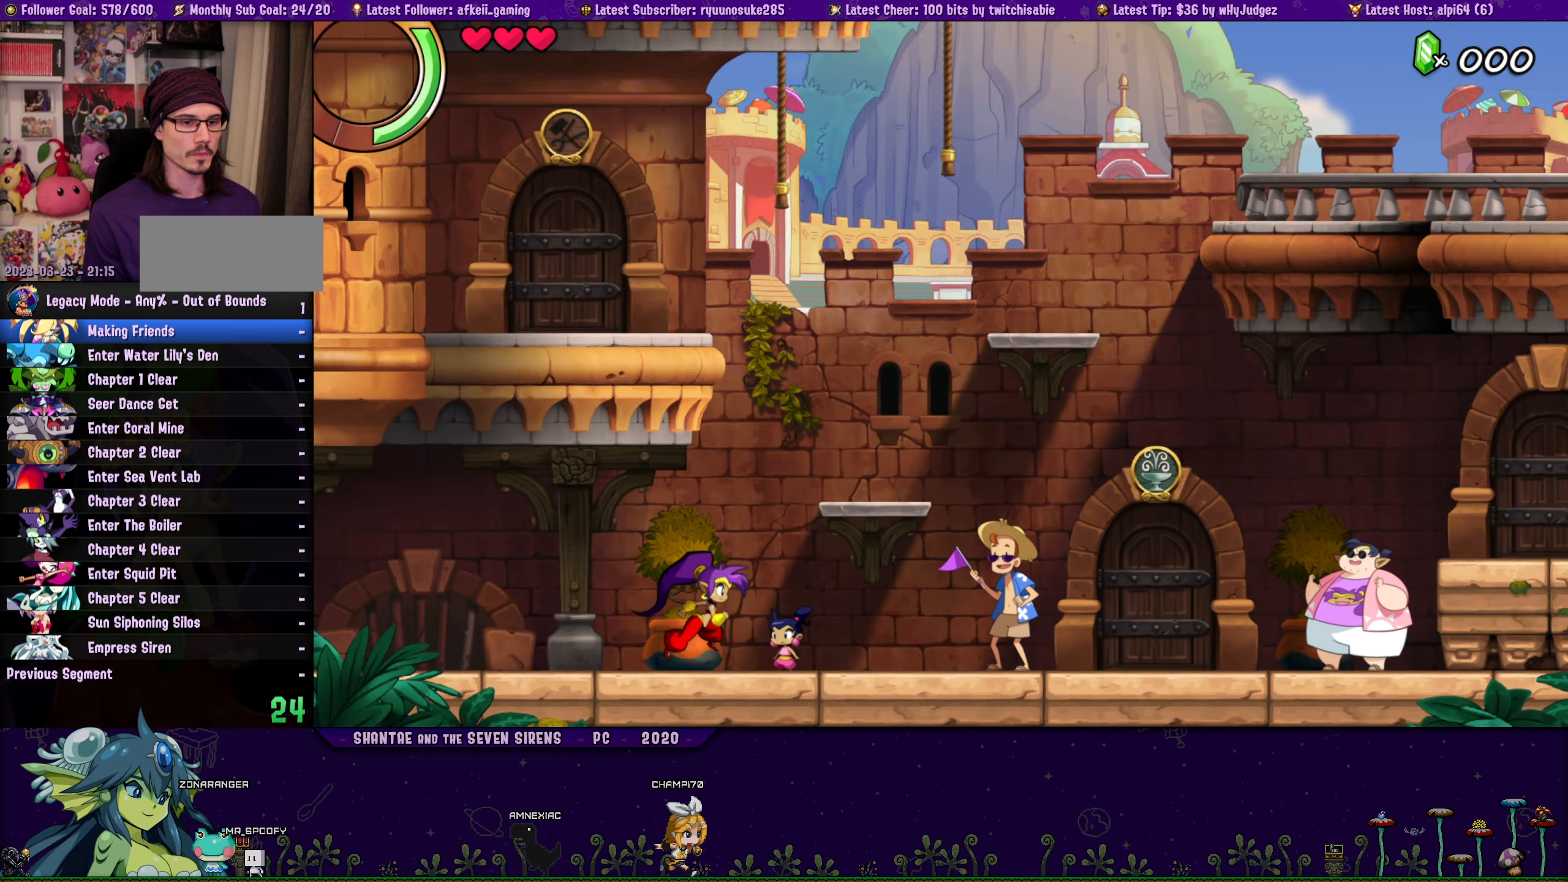
{"buttons": [], "button_events": [[200, "CROSS", "up"], [466, "DPAD_RIGHT", "up"]]}
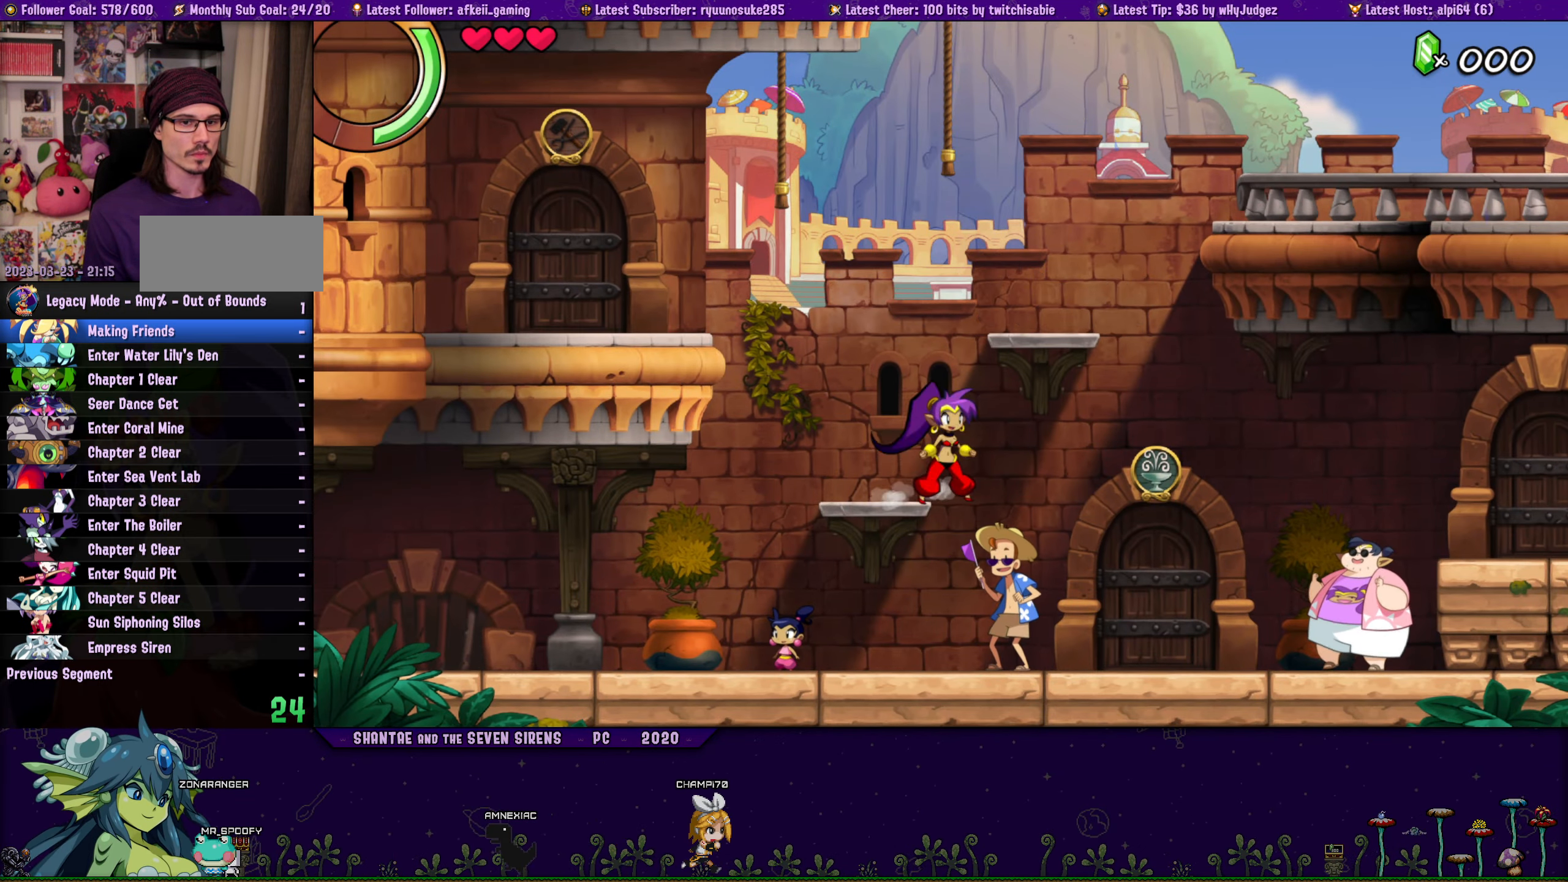
{"buttons": ["DPAD_RIGHT"], "button_events": [[16, "CROSS", "down"], [33, "DPAD_RIGHT", "down"], [200, "CROSS", "up"], [283, "DPAD_RIGHT", "up"], [433, "DPAD_RIGHT", "down"]]}
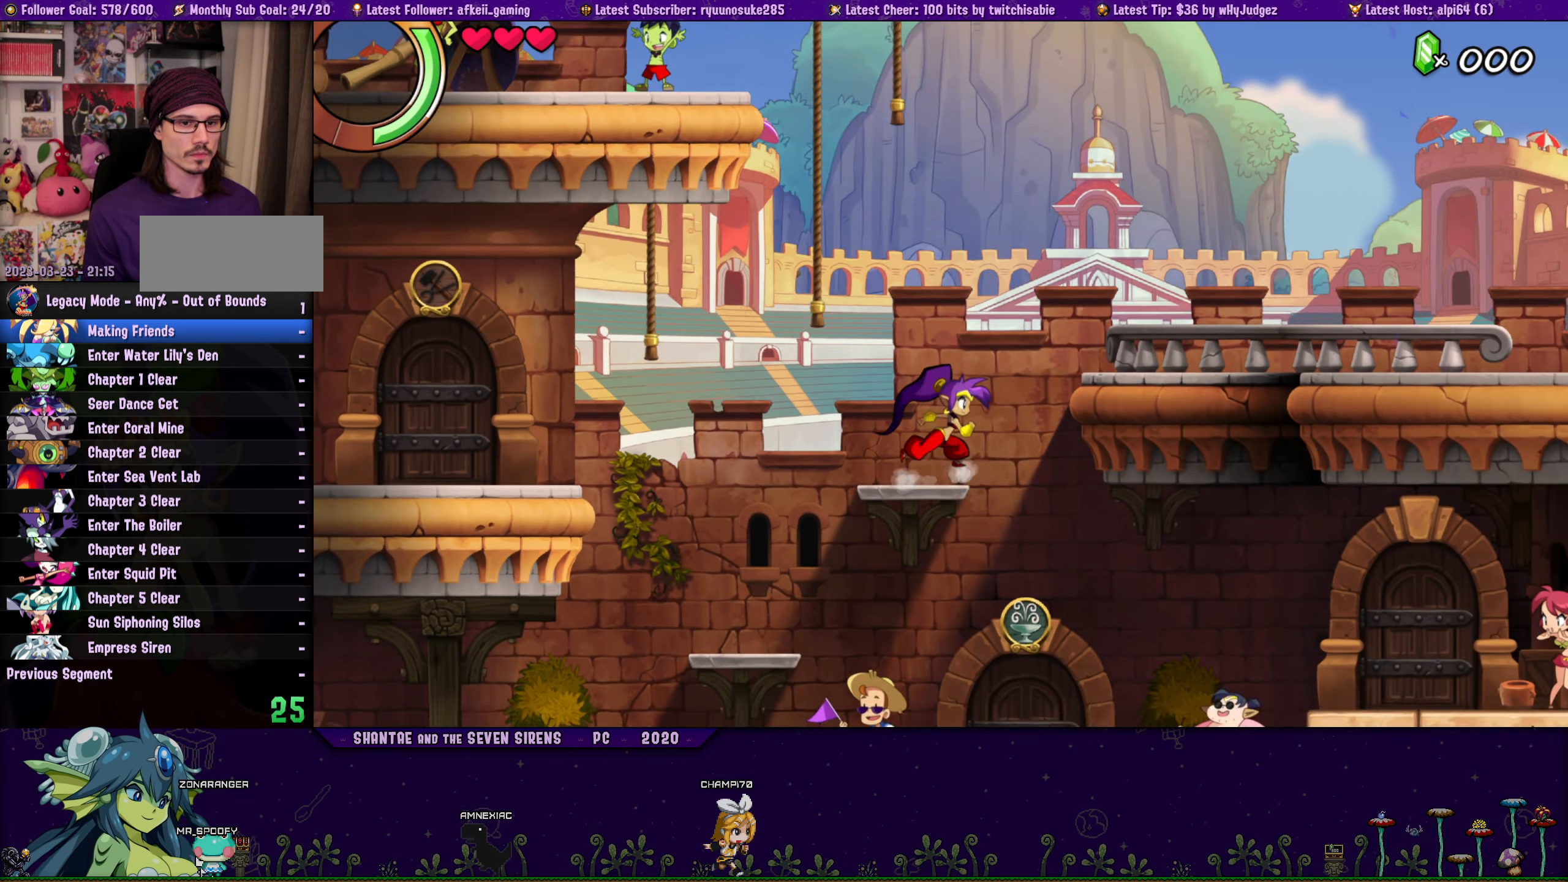
{"buttons": ["DPAD_RIGHT"], "button_events": [[33, "CROSS", "down"], [250, "CROSS", "up"]]}
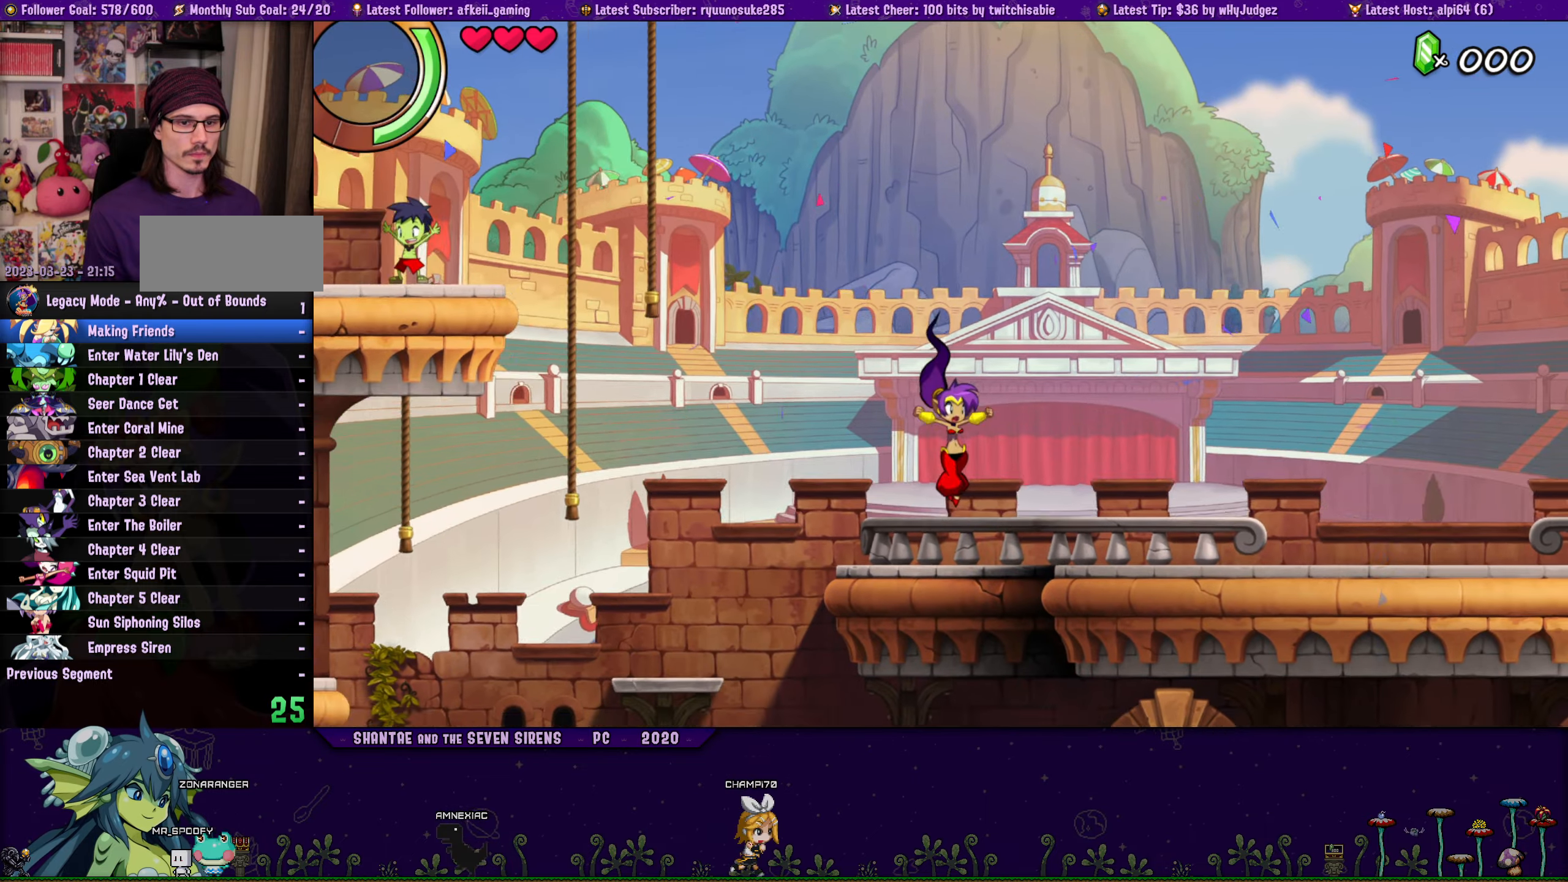
{"buttons": ["DPAD_RIGHT"], "button_events": []}
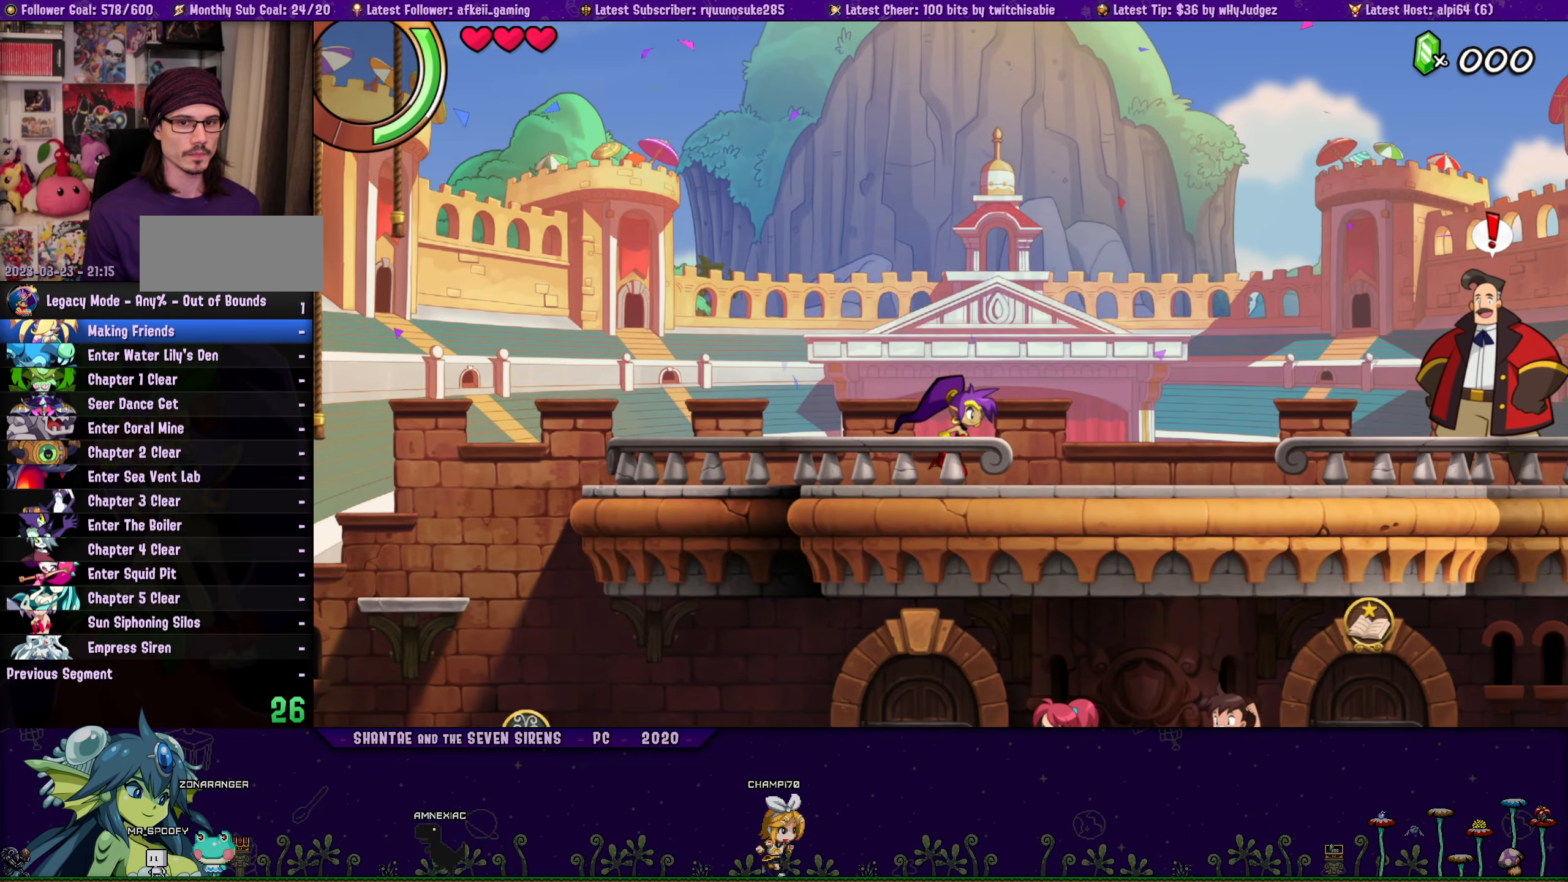
{"buttons": ["DPAD_RIGHT"], "button_events": []}
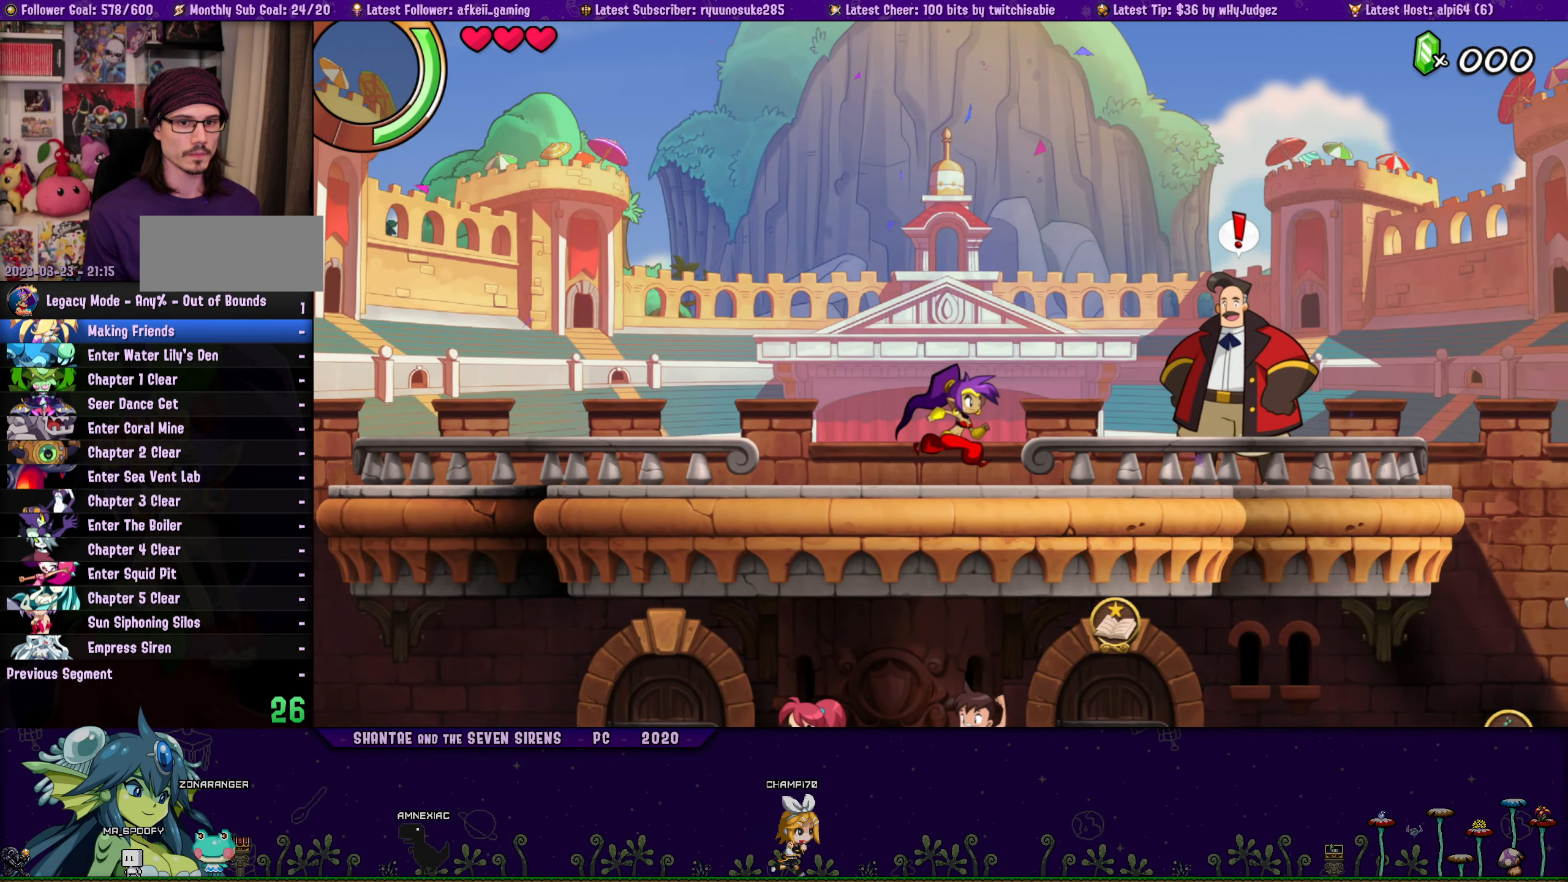
{"buttons": ["DPAD_RIGHT"], "button_events": [[367, "CIRCLE", "down"], [433, "CIRCLE", "up"]]}
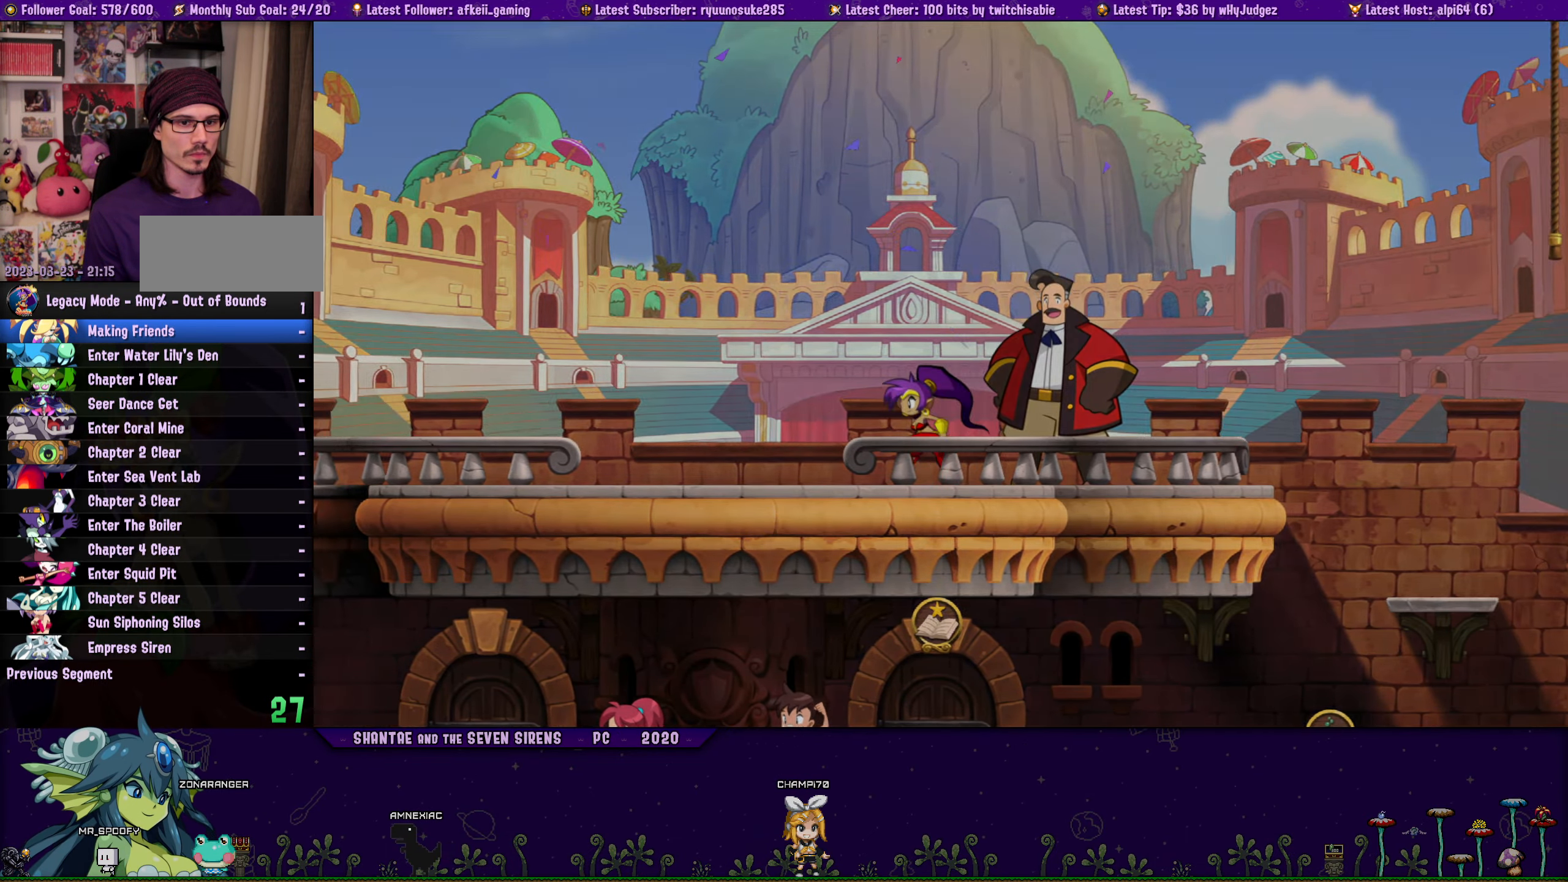
{"buttons": ["DPAD_RIGHT"], "button_events": [[50, "DPAD_RIGHT", "up"], [350, "DPAD_RIGHT", "down"]]}
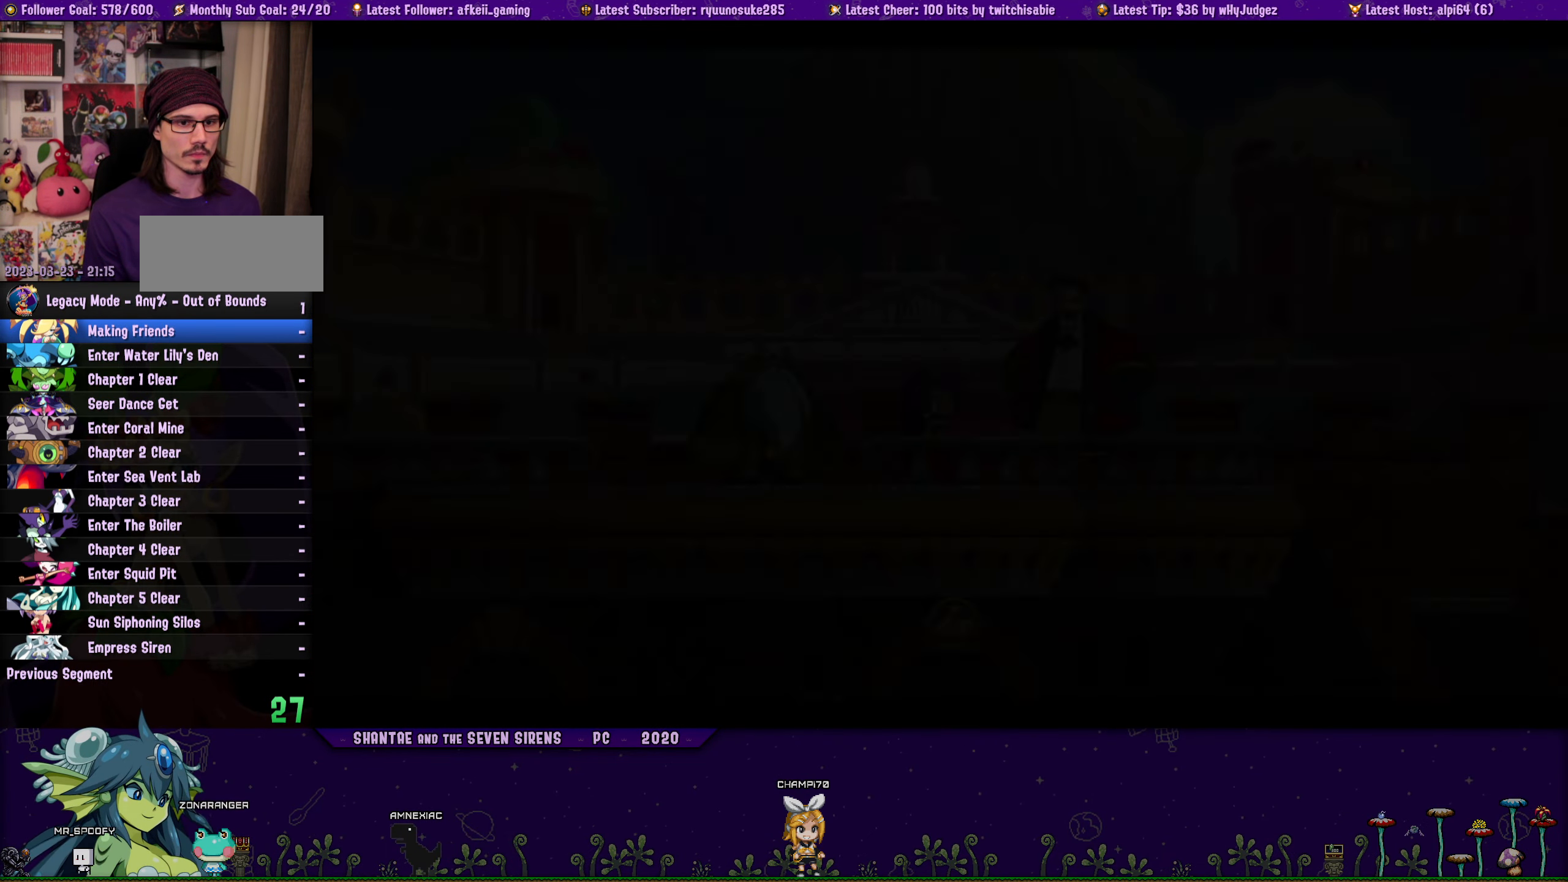
{"buttons": ["DPAD_RIGHT"], "button_events": []}
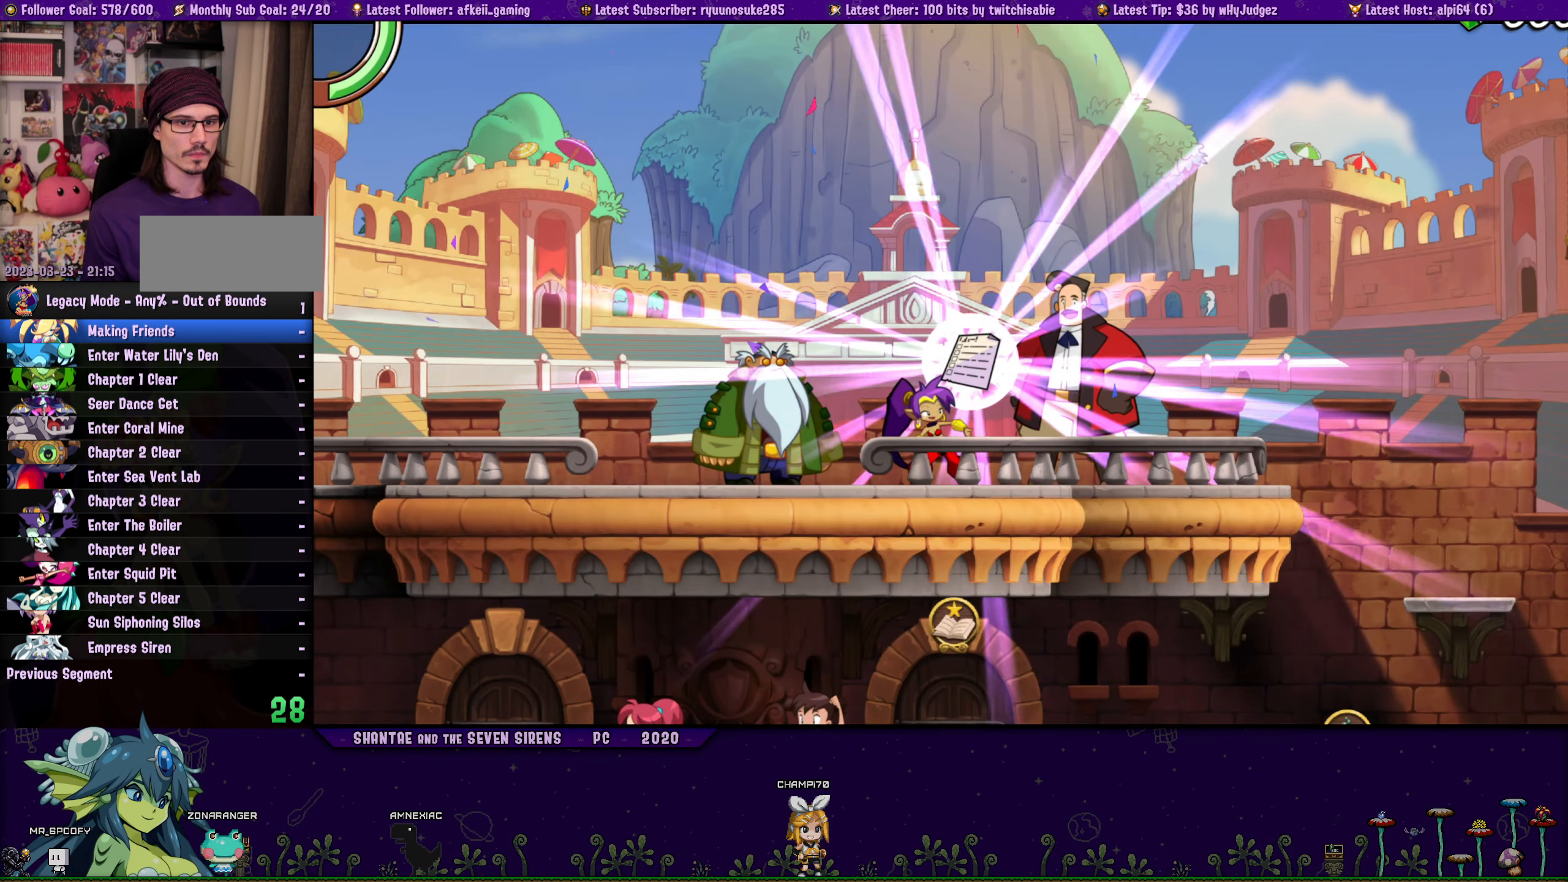
{"buttons": ["DPAD_RIGHT"], "button_events": []}
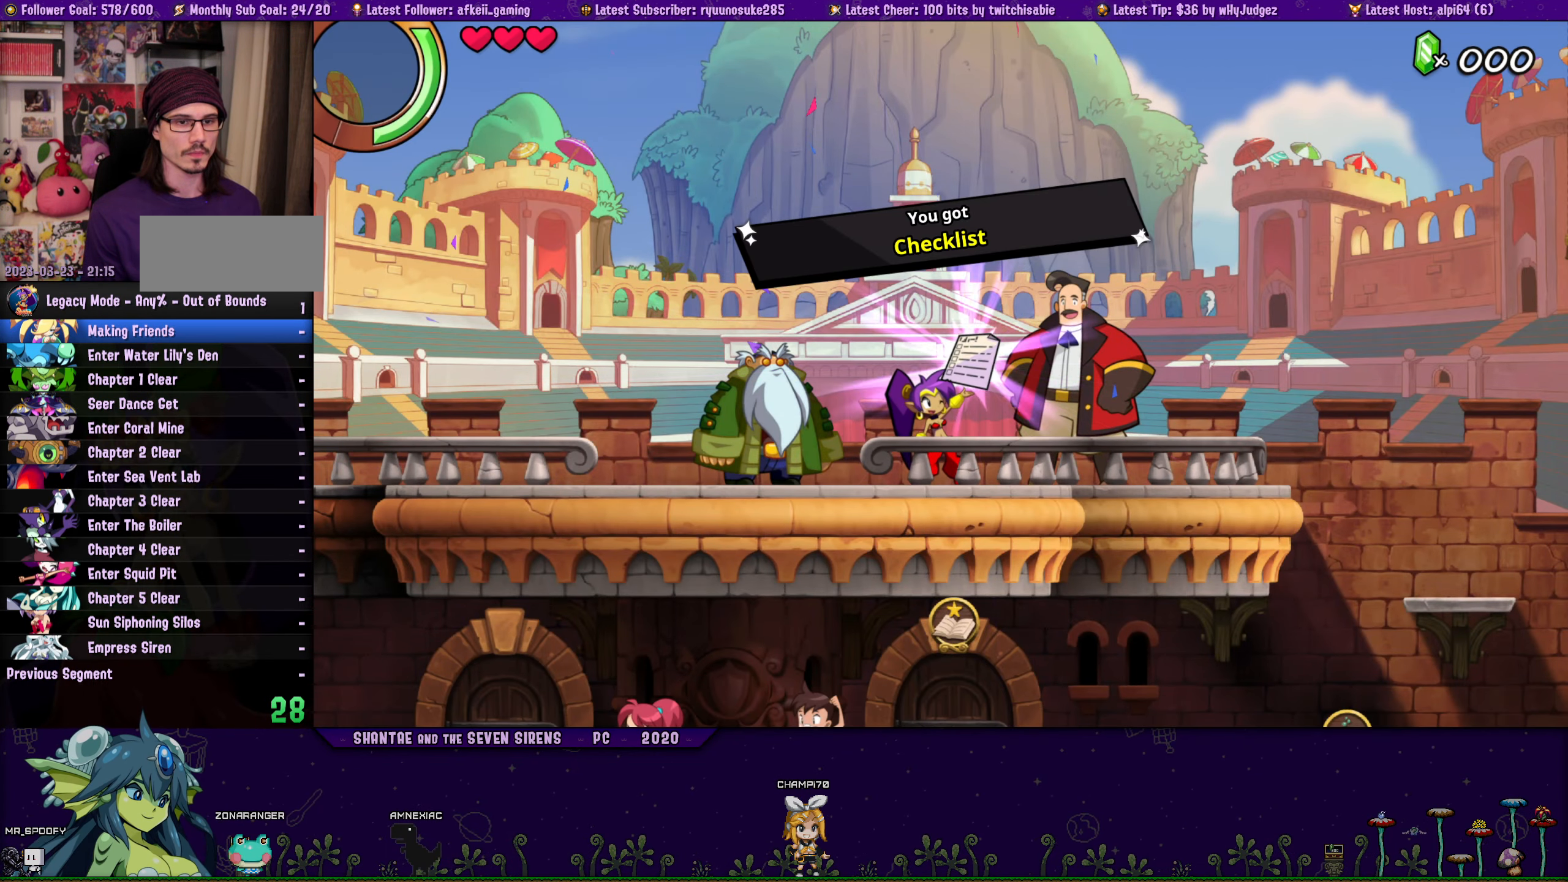
{"buttons": ["DPAD_RIGHT"], "button_events": [[50, "DPAD_RIGHT", "up"], [217, "DPAD_RIGHT", "down"]]}
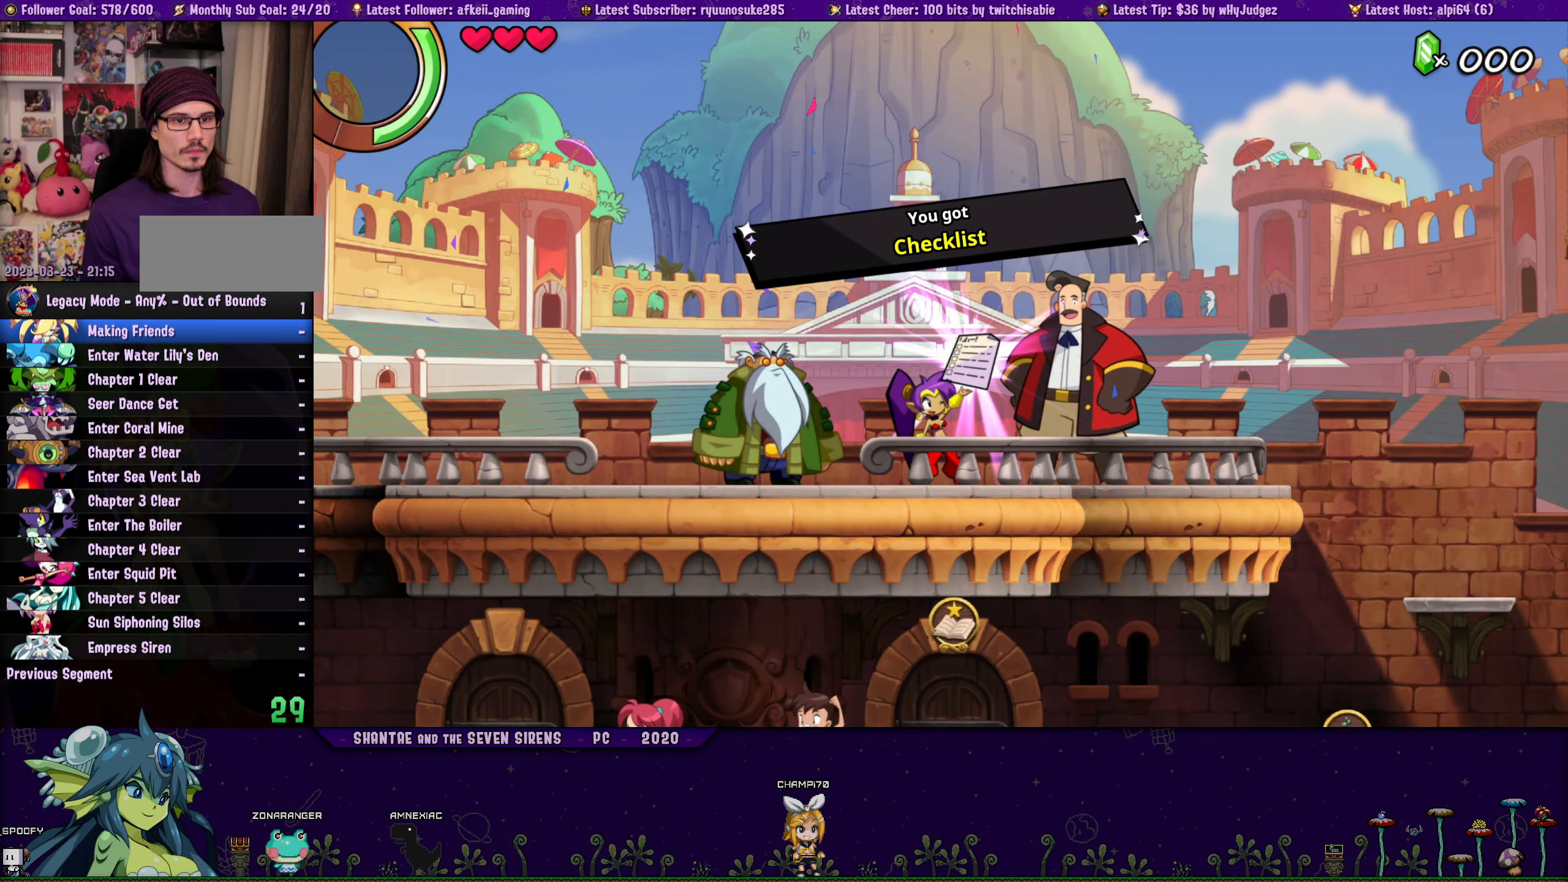
{"buttons": ["DPAD_RIGHT"], "button_events": []}
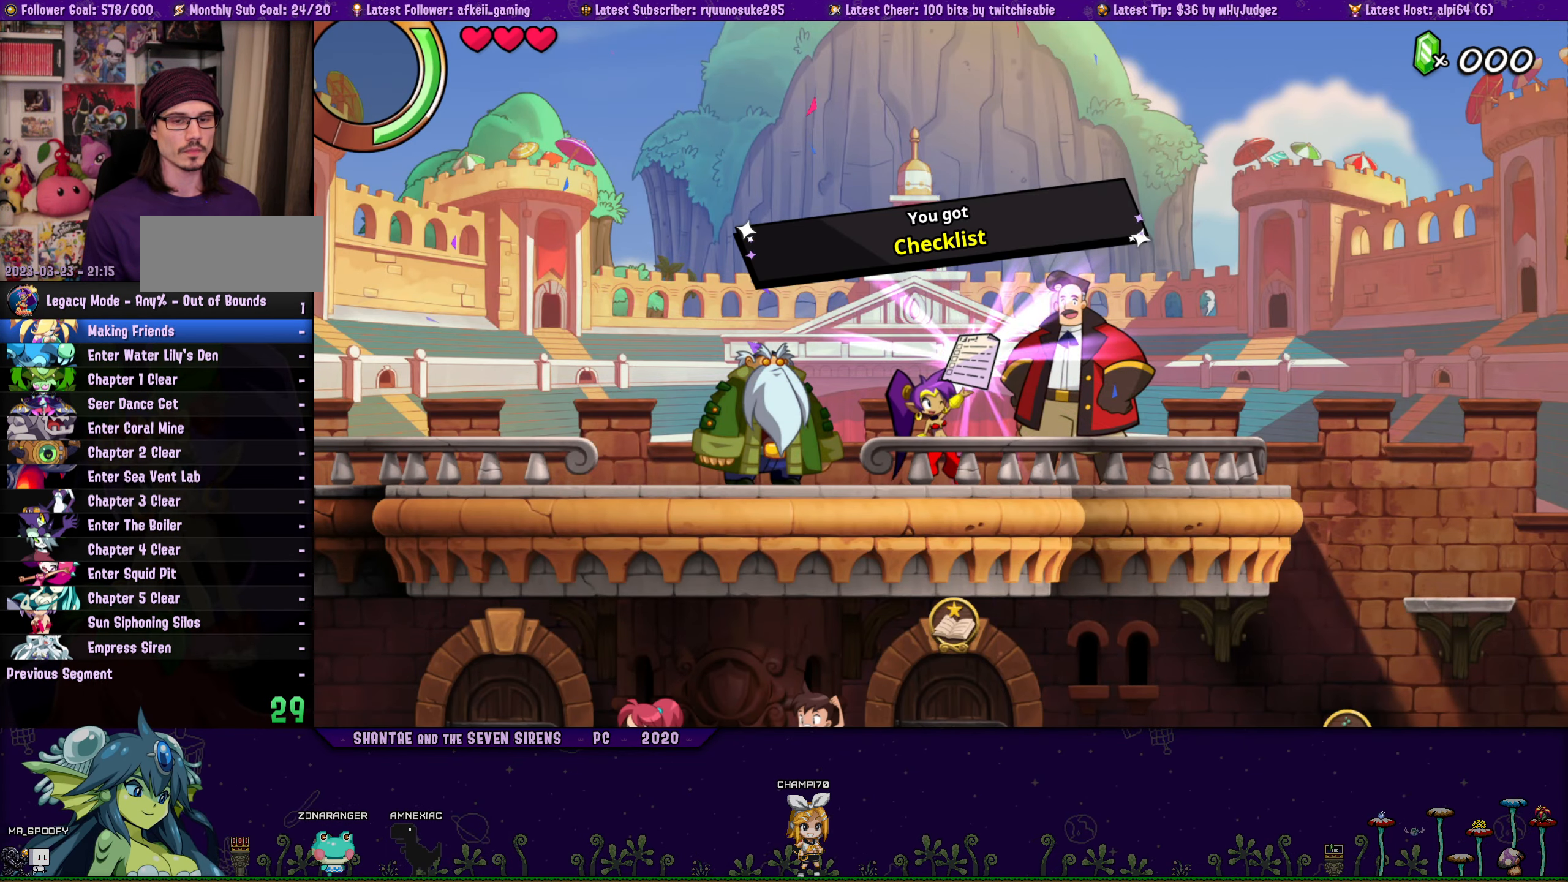
{"buttons": ["DPAD_RIGHT"], "button_events": []}
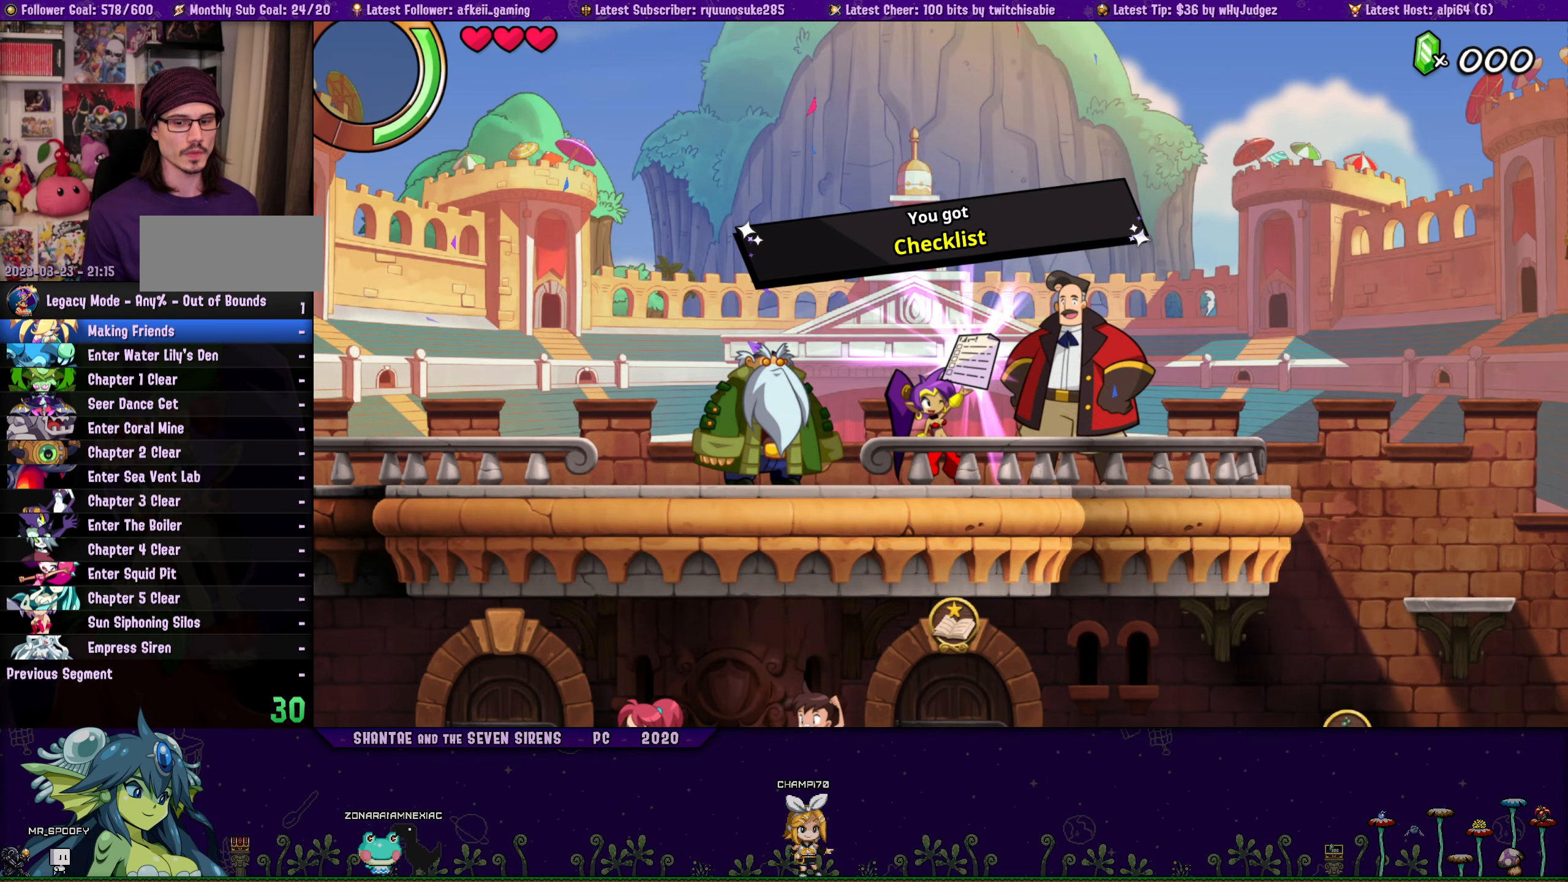
{"buttons": ["CROSS", "DPAD_RIGHT"], "button_events": [[334, "CROSS", "down"]]}